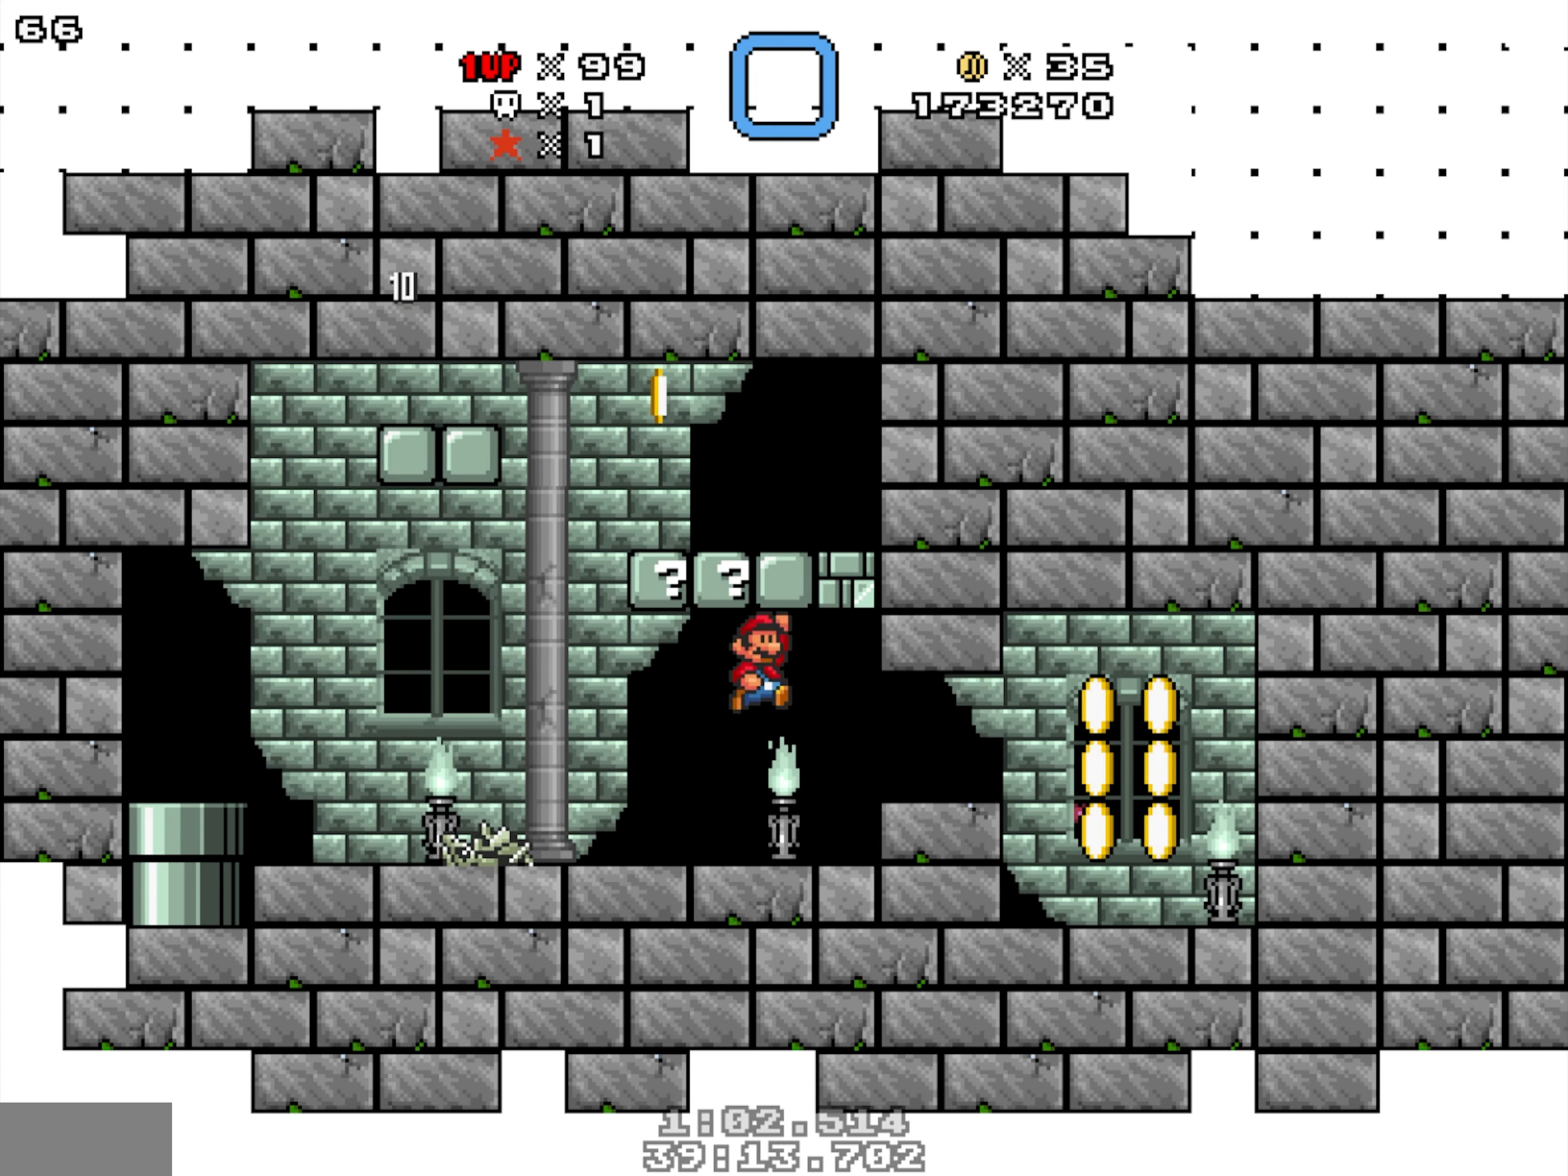
Gameplay with a controller; each line is a JSON object with the inputs held at the frame after it. "events" lists button and stick changes between this image and that frame as [ms after this image, input, new state], when the widget could be followed in between. Not read: B DPAD_LEFT L1 L3 R1 R3.
{"buttons": [], "events": [[50, "Y", "up"]]}
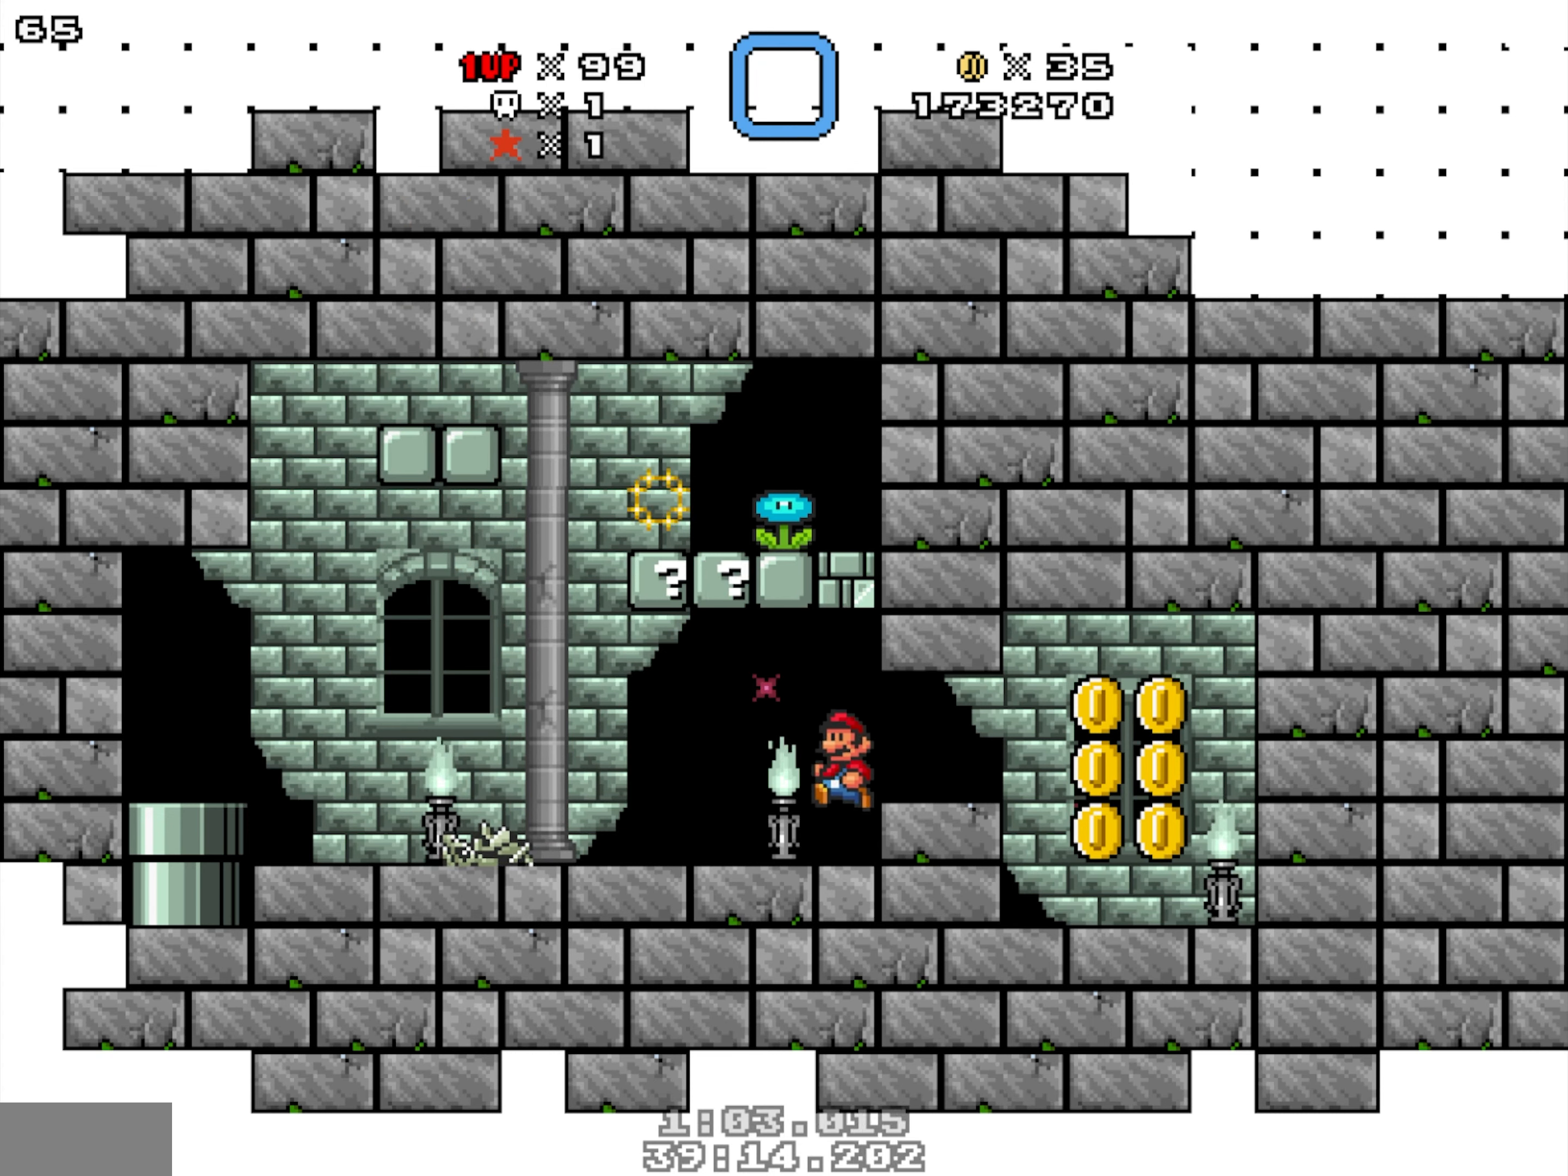
{"buttons": ["Y", "DPAD_DOWN"], "events": [[250, "Y", "down"], [267, "DPAD_DOWN", "down"]]}
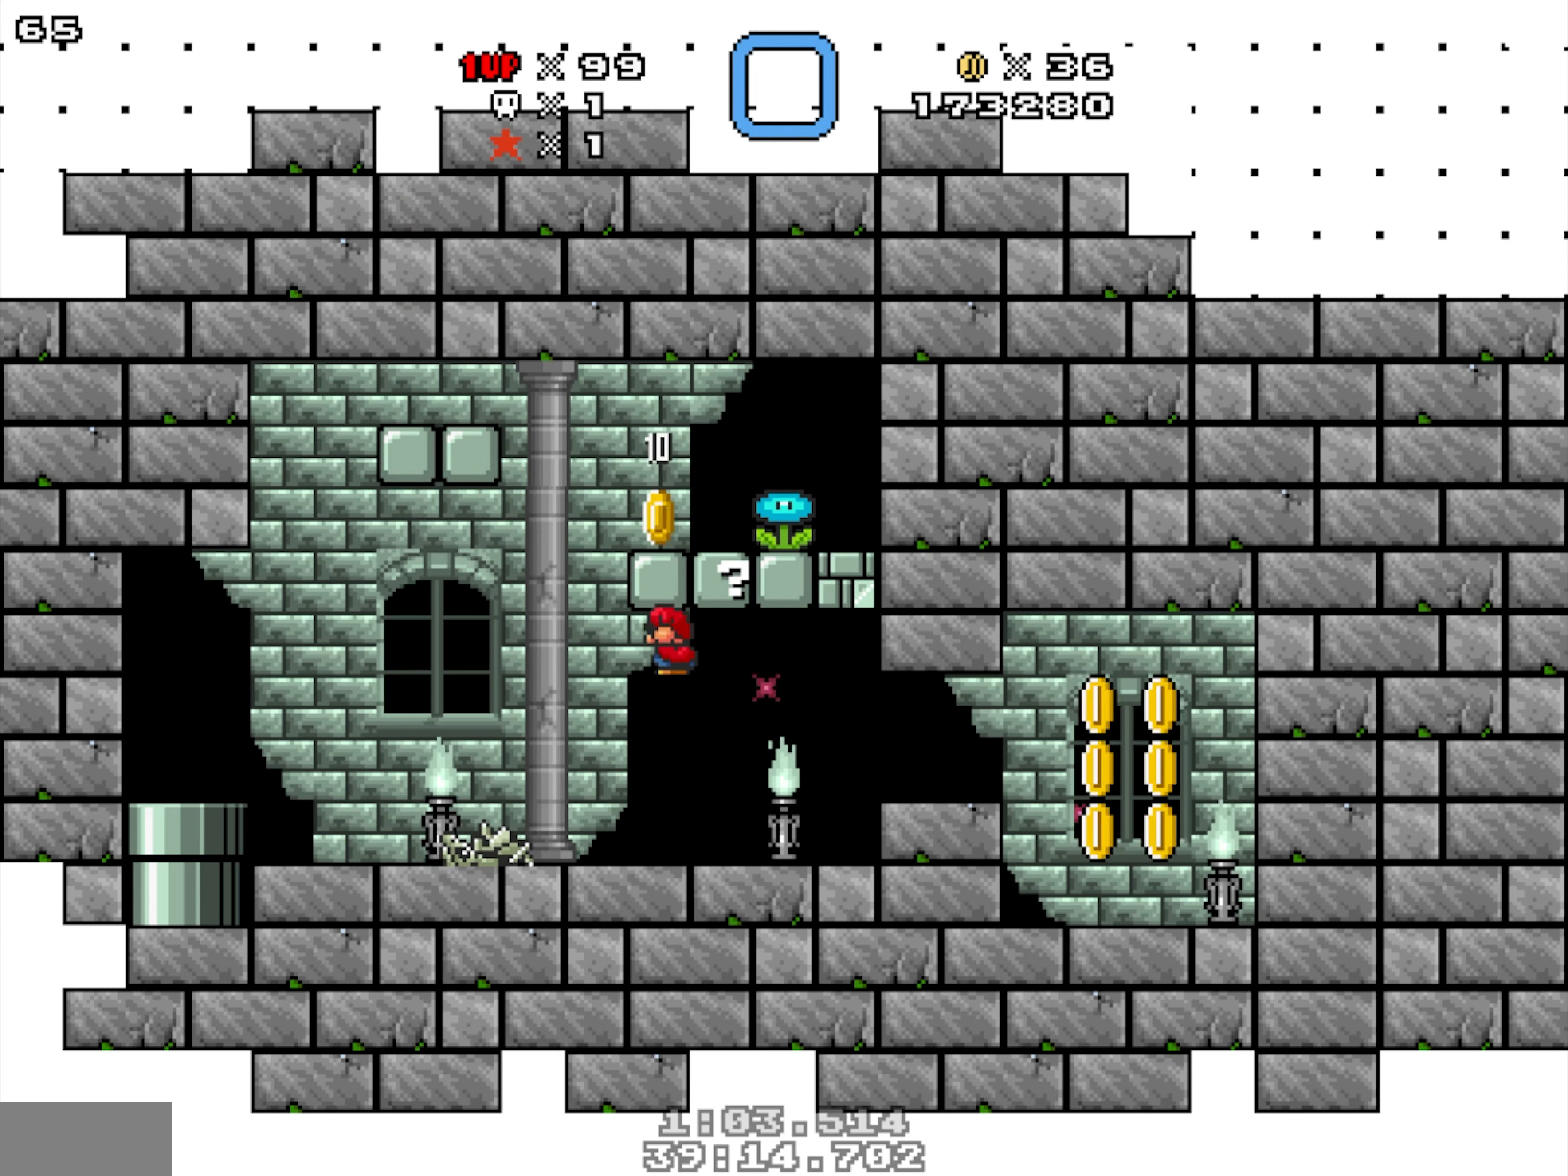
{"buttons": ["DPAD_RIGHT"], "events": [[83, "DPAD_RIGHT", "down"], [100, "DPAD_DOWN", "up"], [117, "Y", "up"]]}
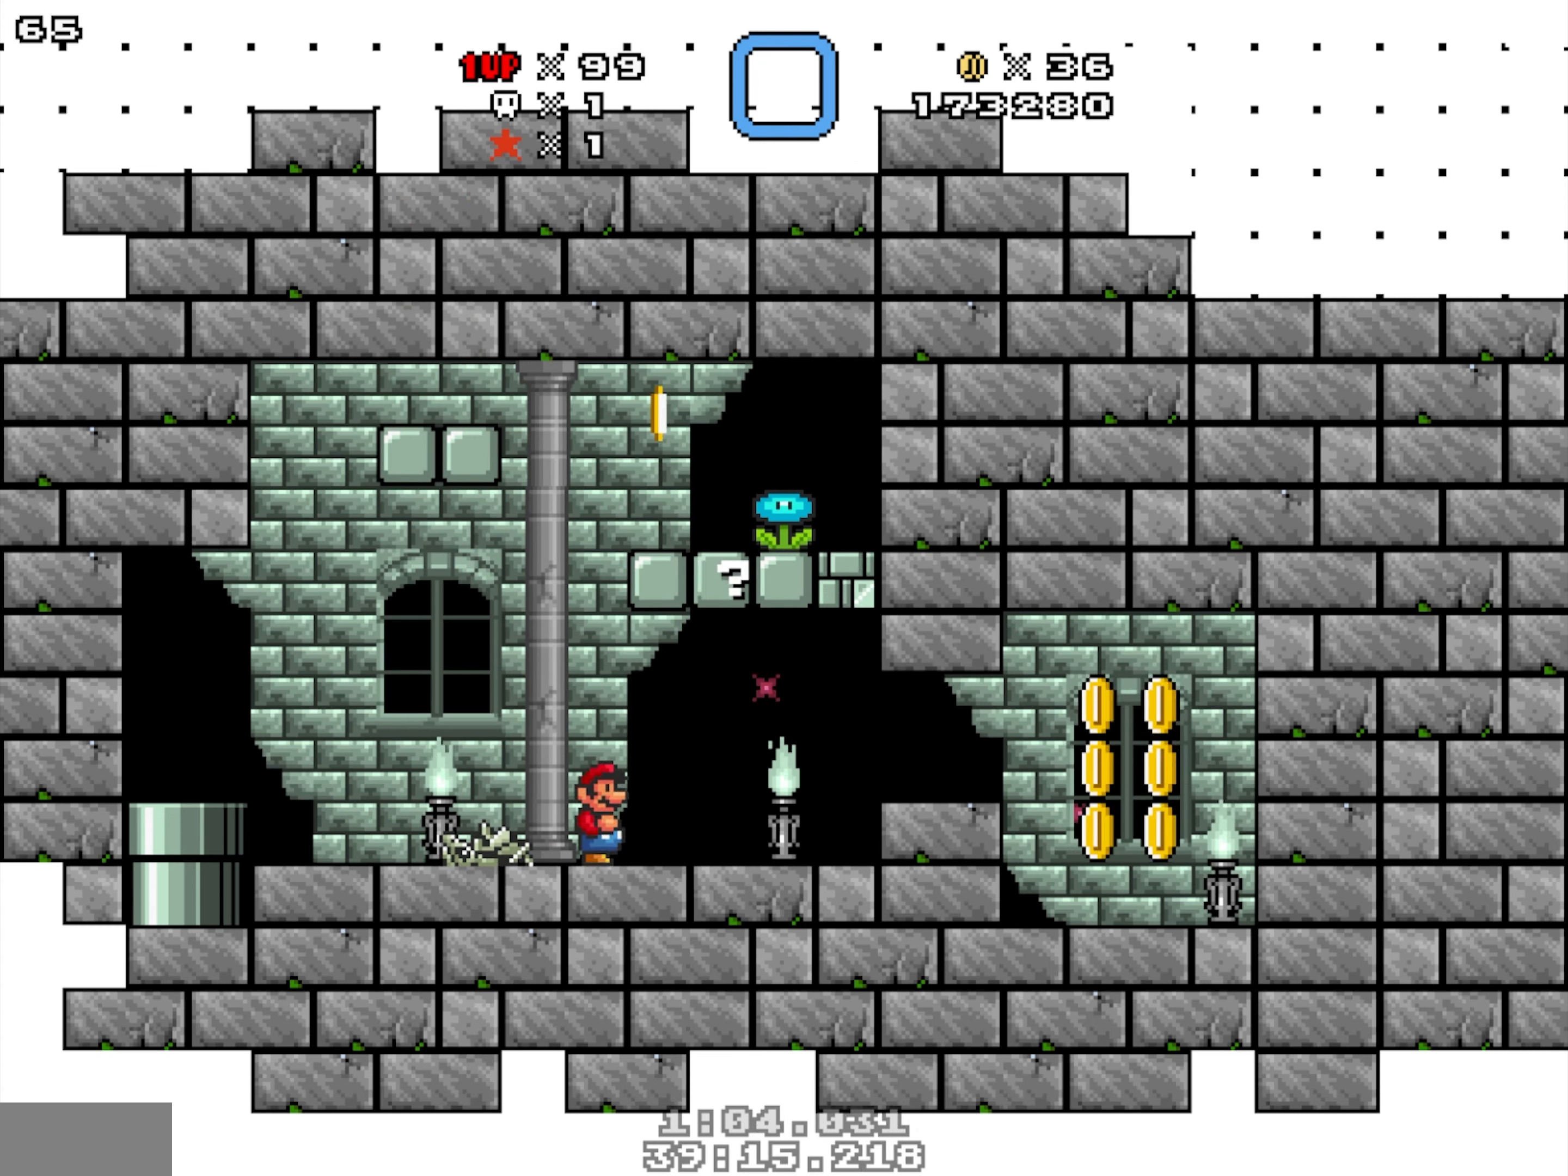
{"buttons": [], "events": [[217, "Y", "down"], [333, "DPAD_RIGHT", "up"], [500, "Y", "up"]]}
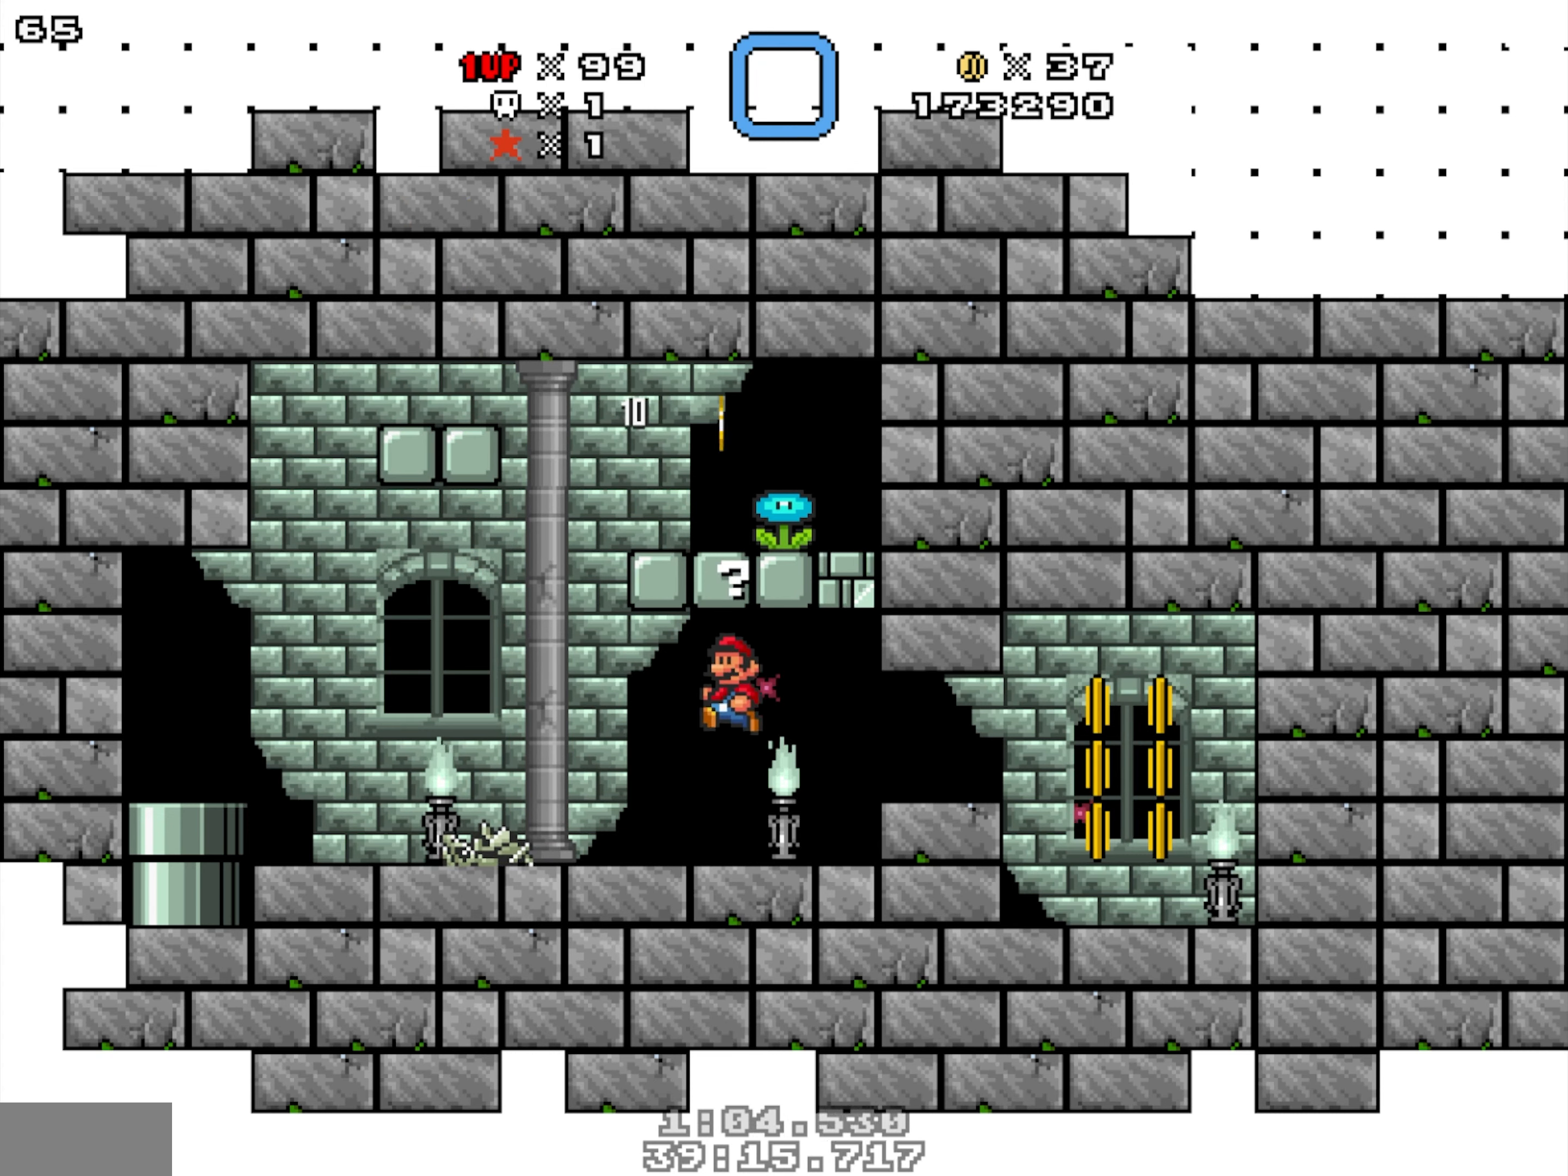
{"buttons": ["Y", "DPAD_DOWN", "DPAD_RIGHT"], "events": [[17, "DPAD_RIGHT", "down"], [267, "Y", "down"], [433, "DPAD_DOWN", "down"]]}
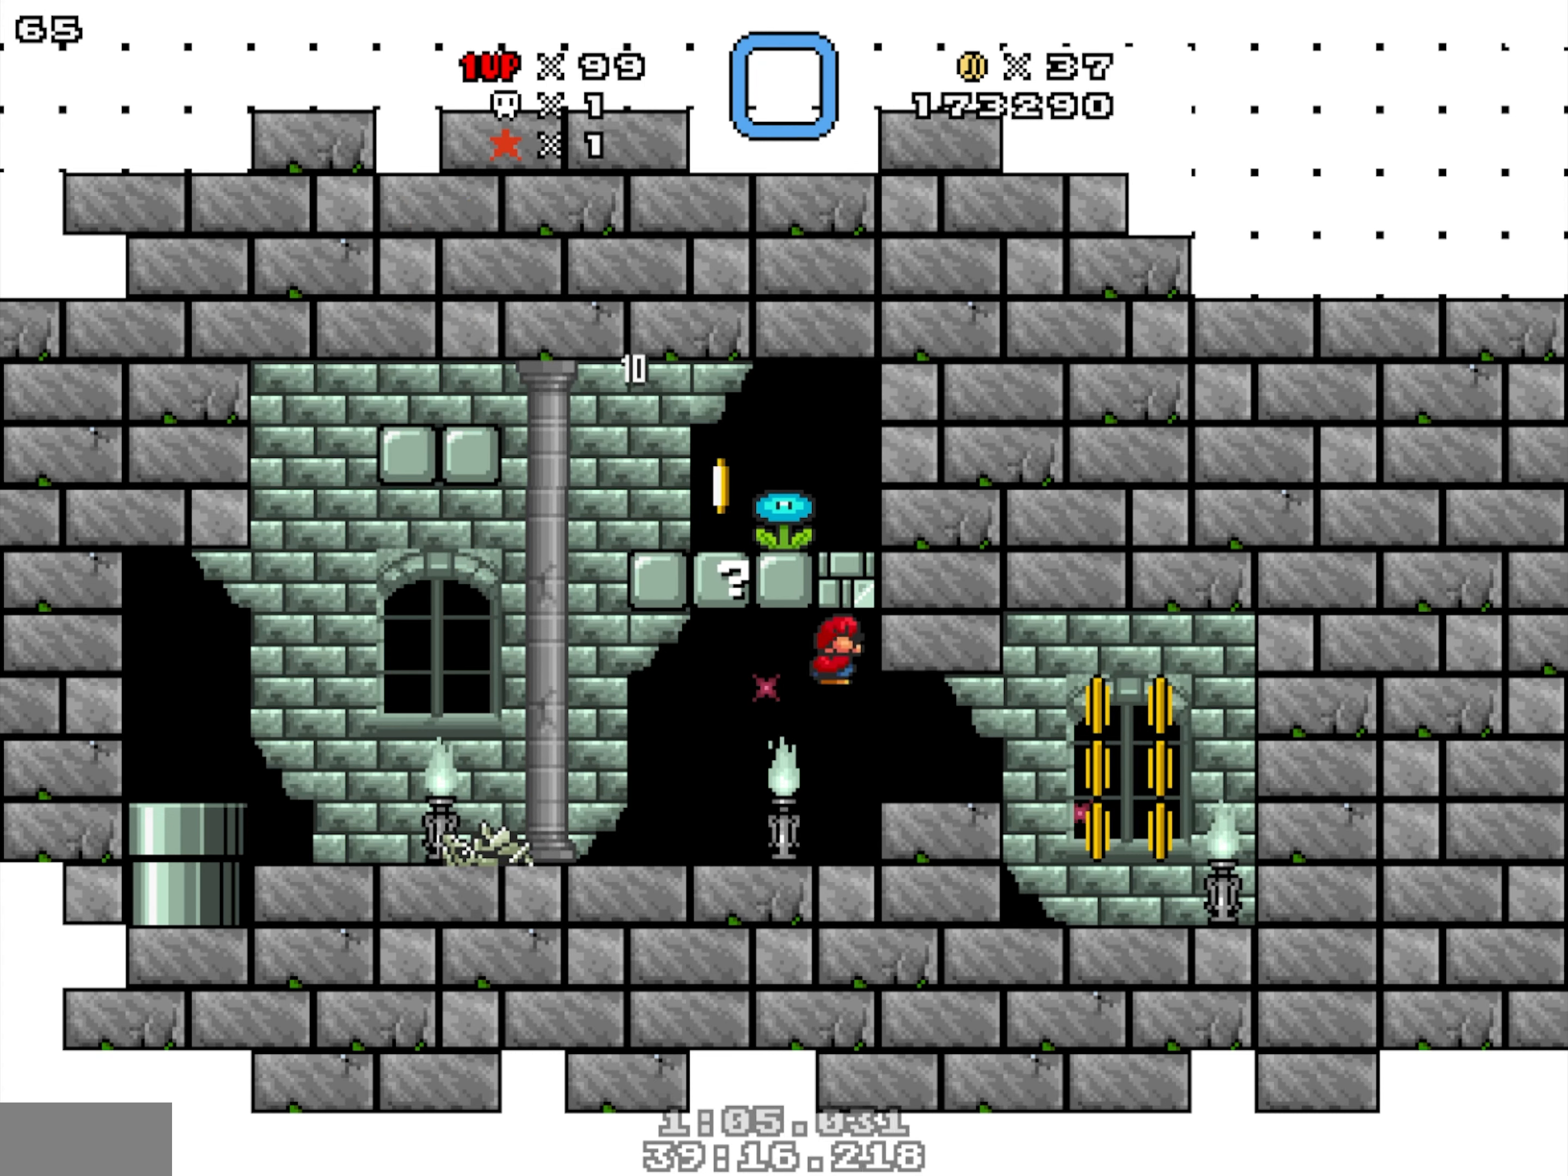
{"buttons": [], "events": [[150, "DPAD_RIGHT", "up"], [167, "Y", "up"], [183, "DPAD_DOWN", "up"]]}
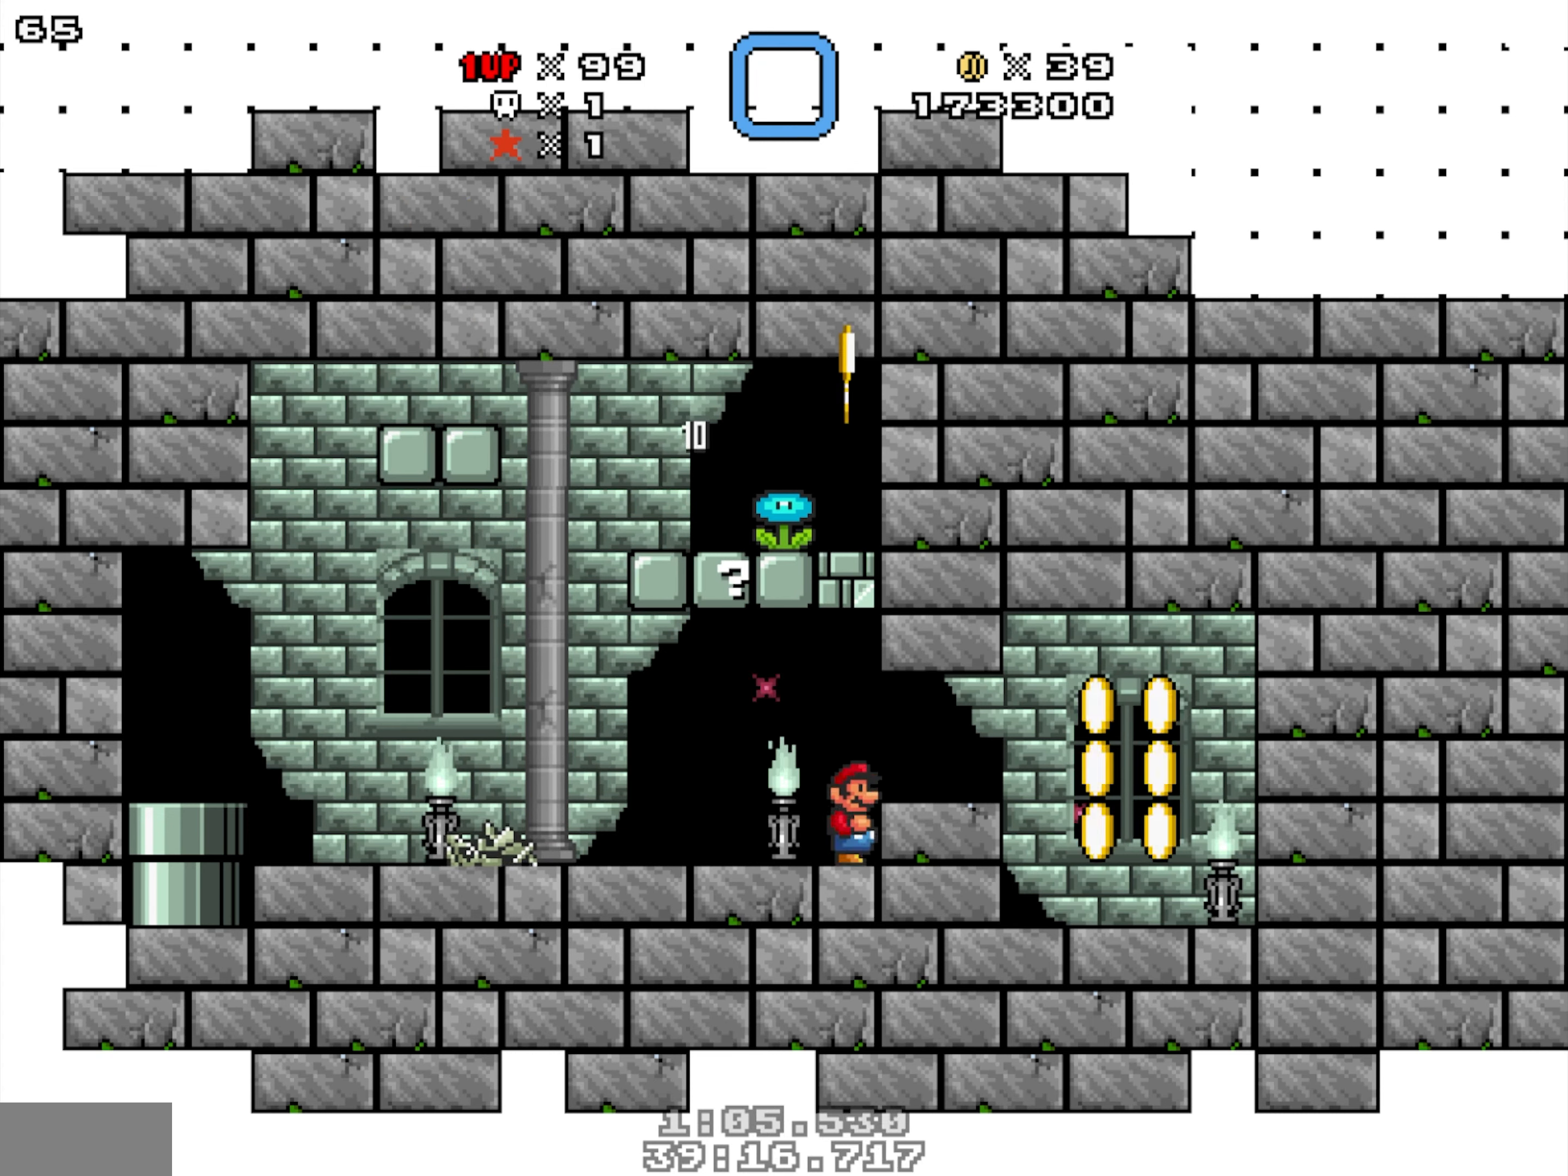
{"buttons": [], "events": [[33, "DPAD_DOWN", "down"], [50, "Y", "down"], [450, "DPAD_DOWN", "up"], [500, "Y", "up"]]}
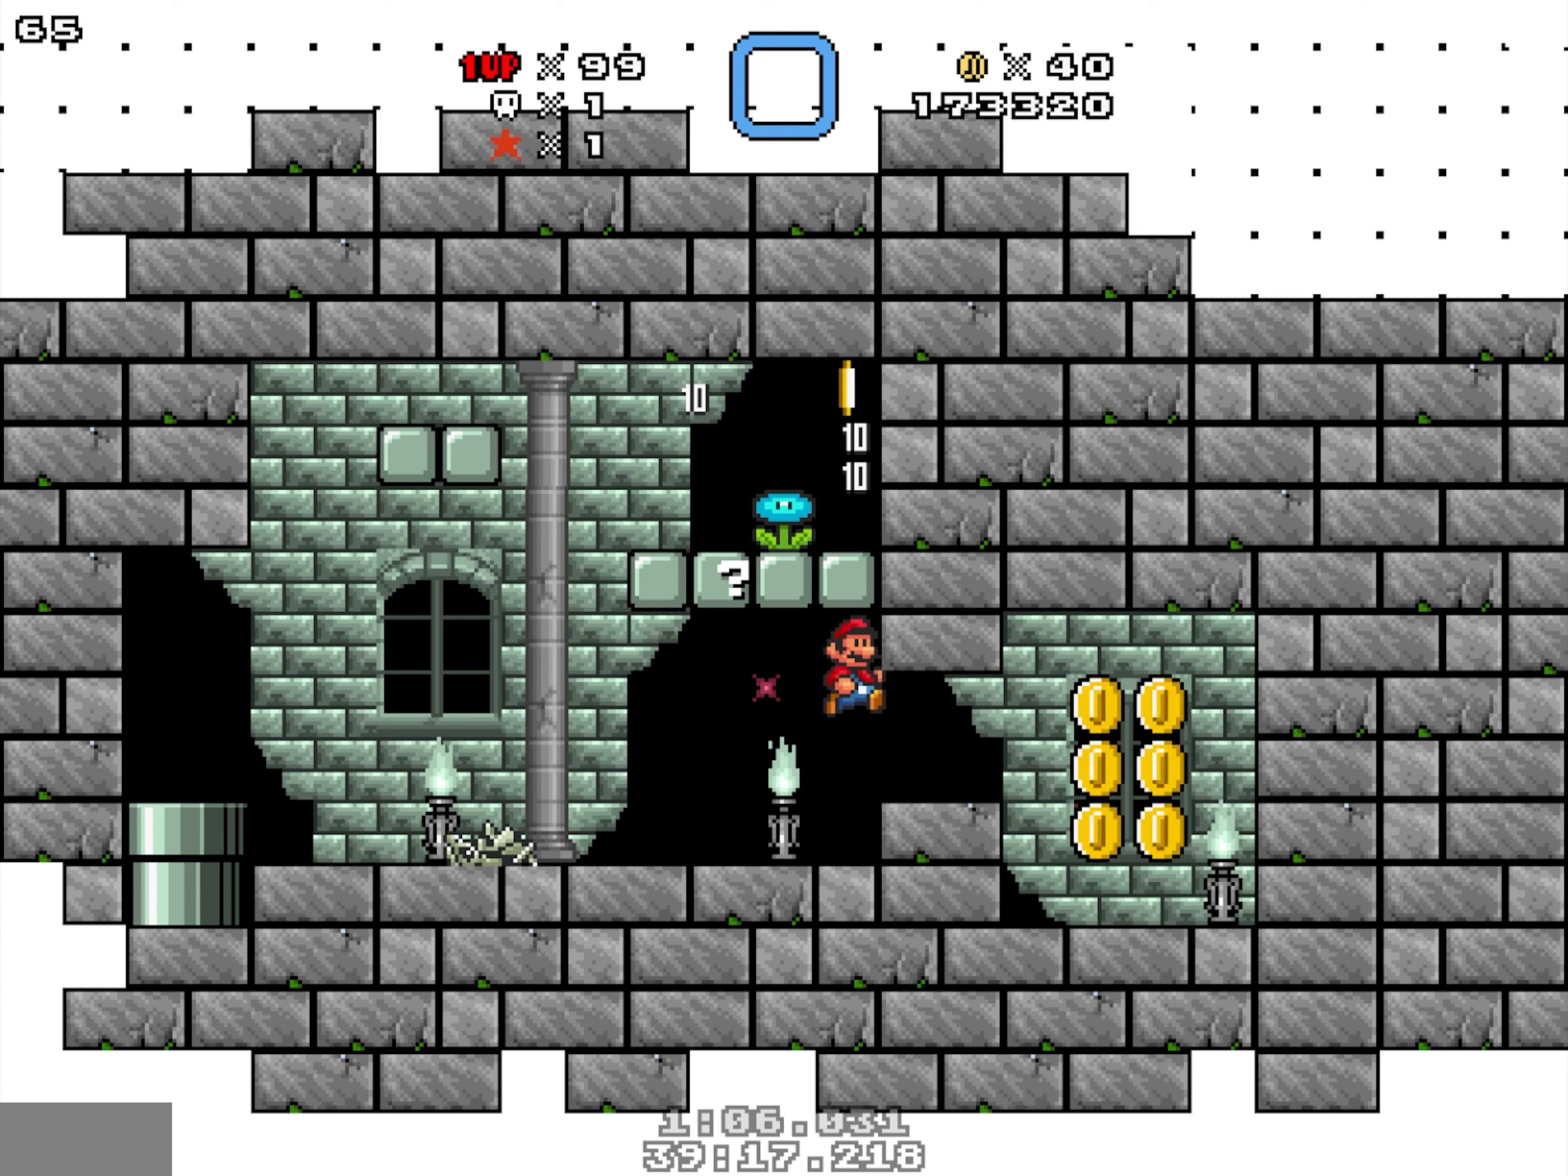
{"buttons": ["Y"], "events": [[367, "Y", "down"]]}
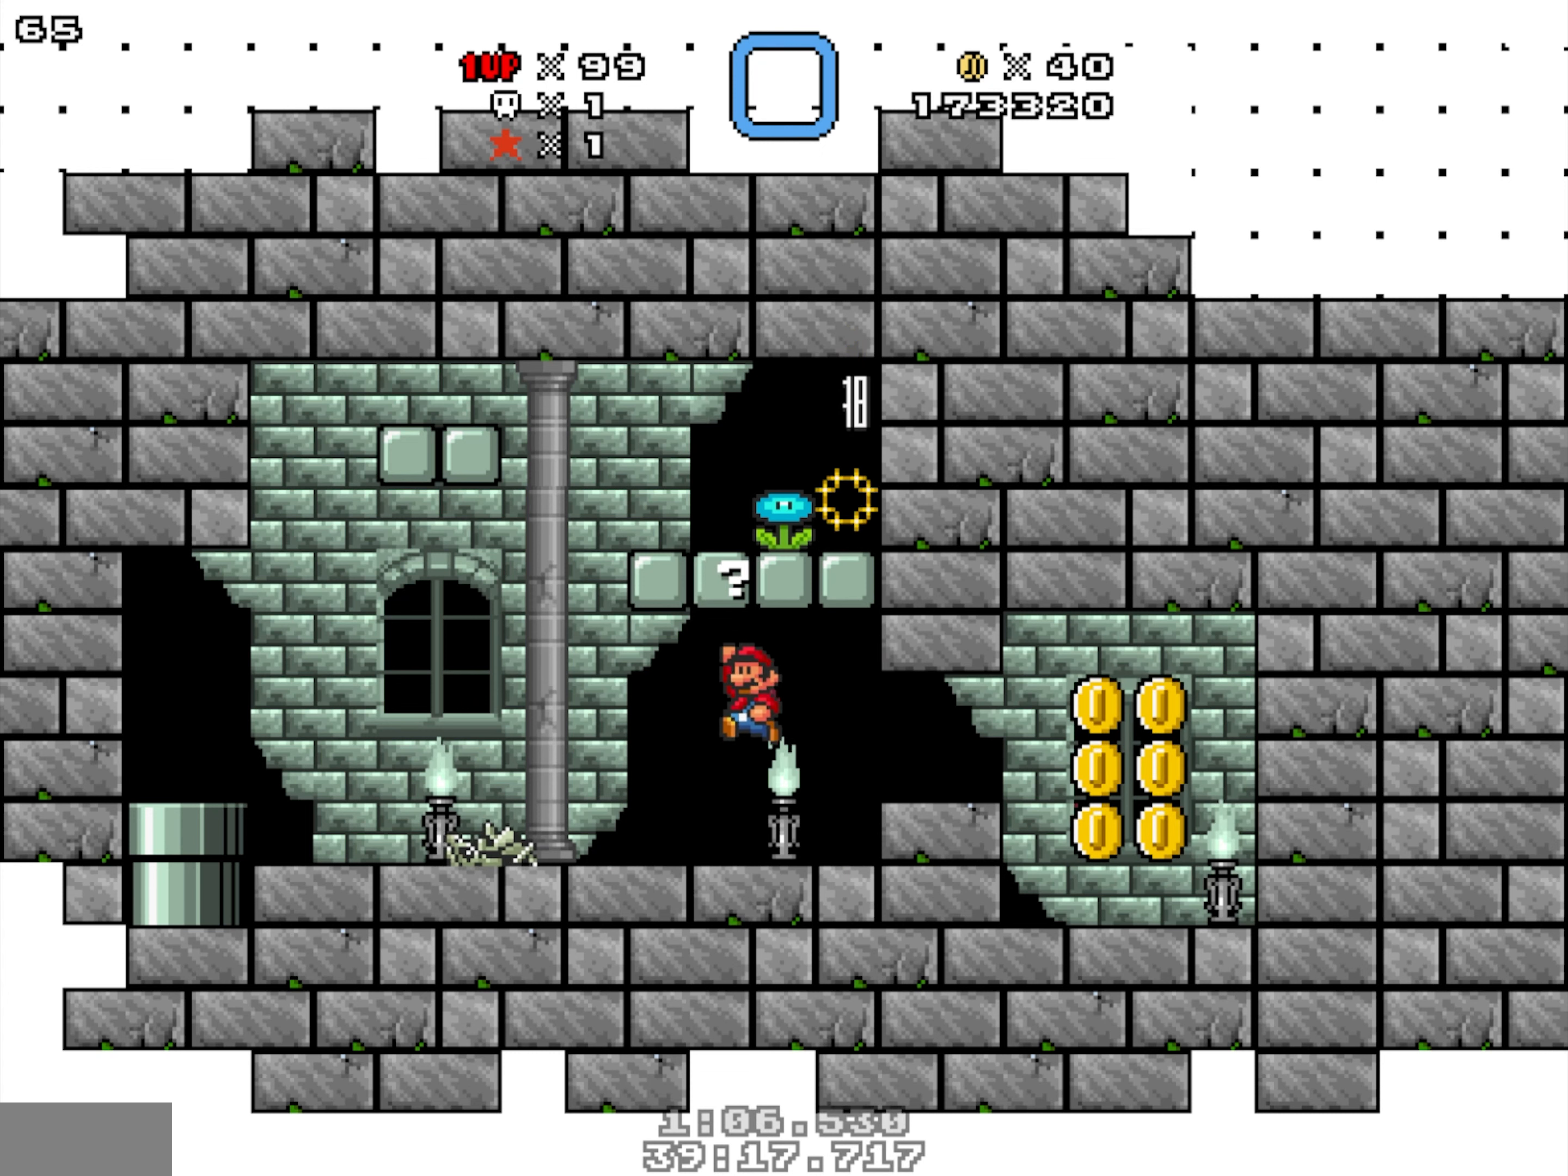
{"buttons": [], "events": [[200, "Y", "up"], [400, "Y", "down"], [450, "Y", "up"]]}
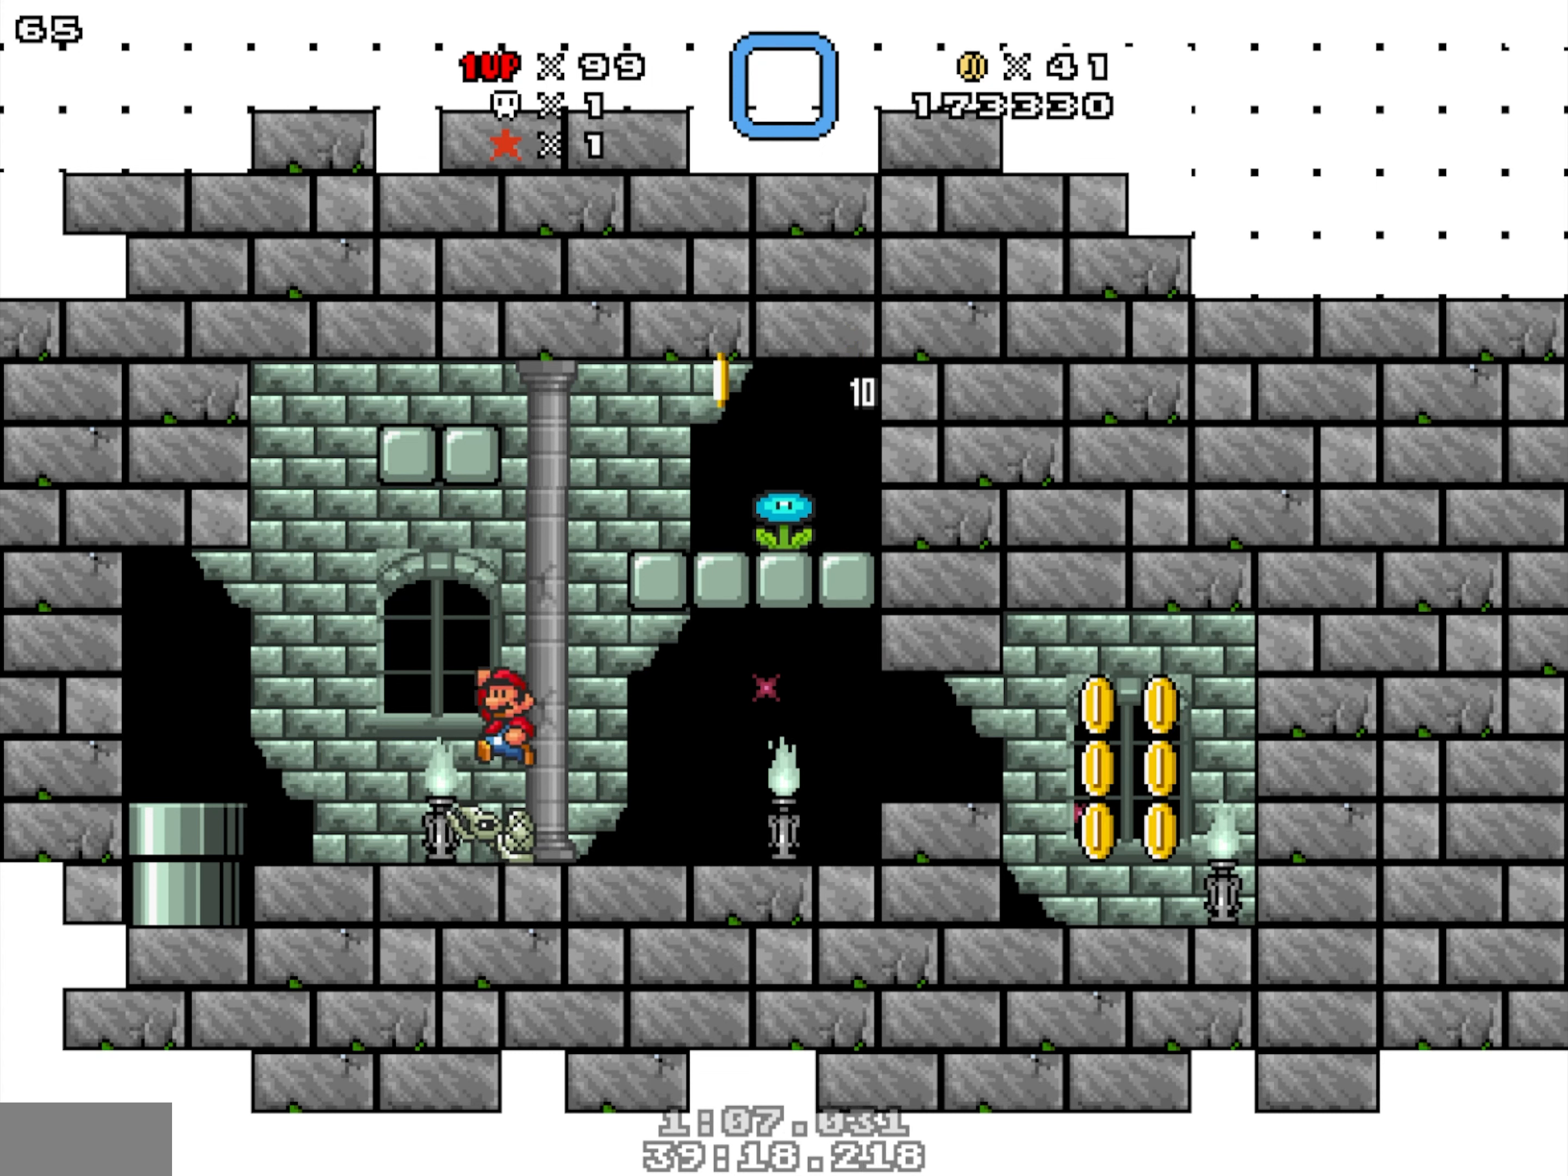
{"buttons": [], "events": [[234, "DPAD_RIGHT", "down"], [484, "DPAD_RIGHT", "up"]]}
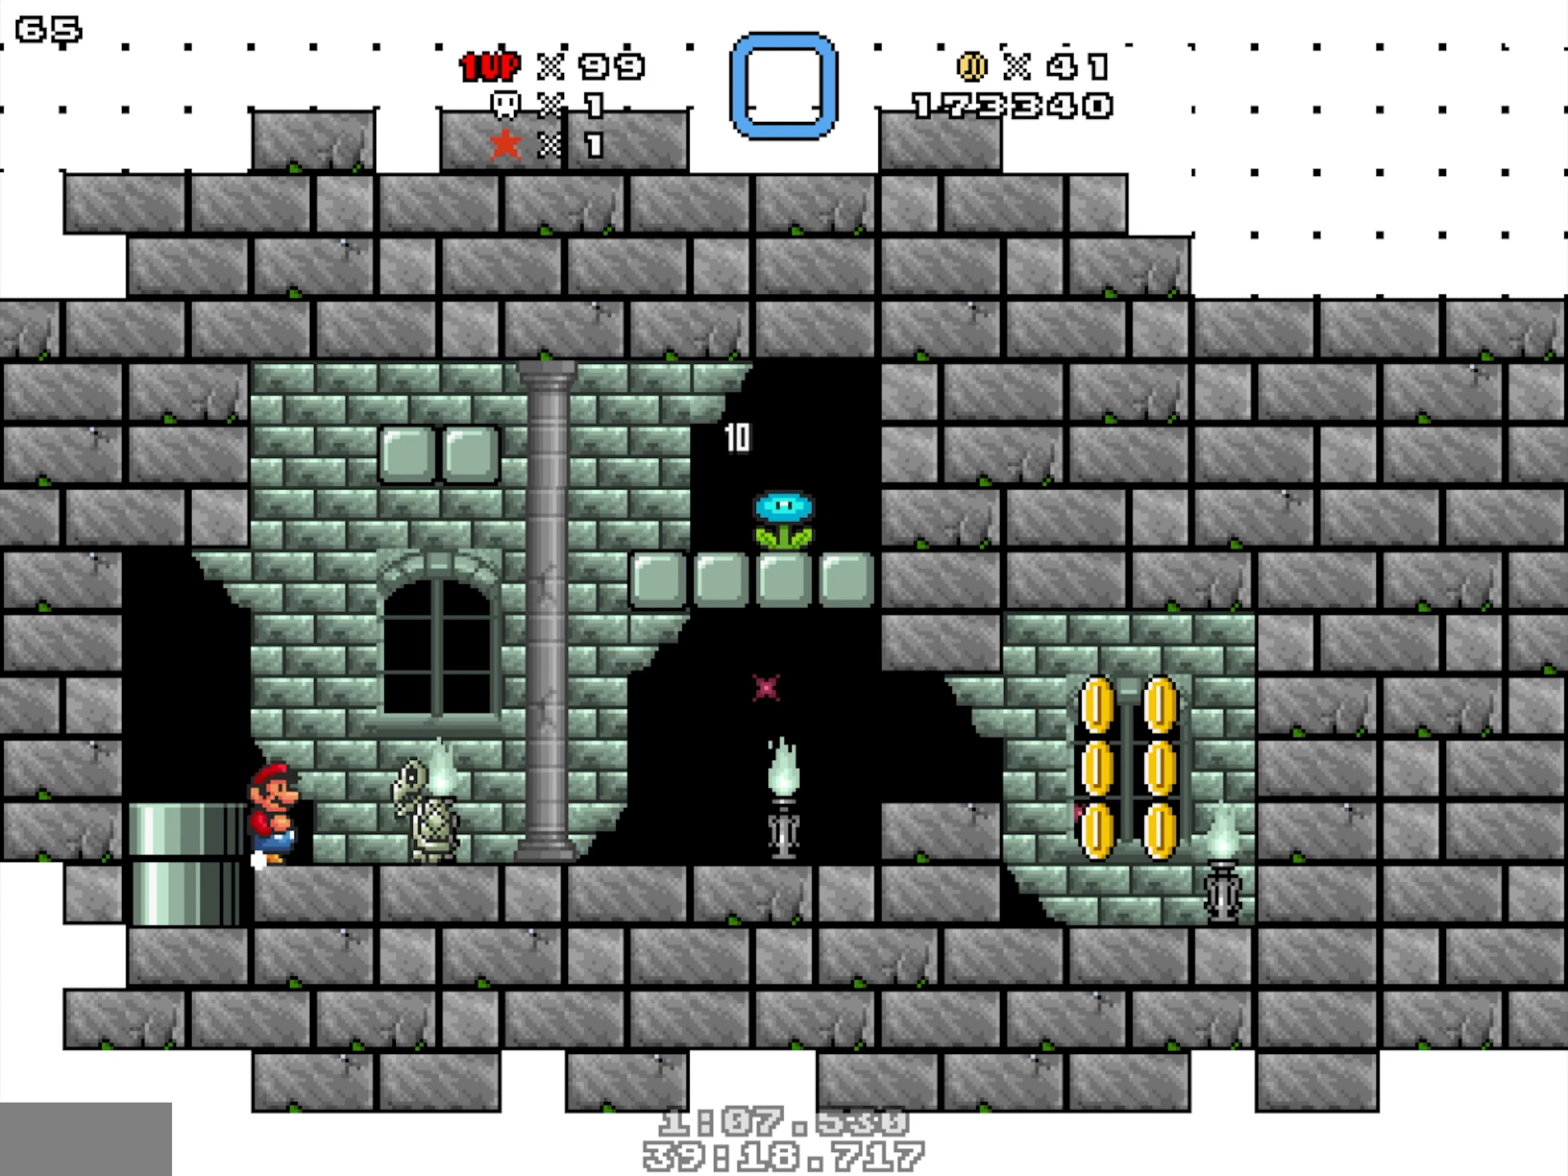
{"buttons": ["Y", "DPAD_DOWN", "DPAD_RIGHT"], "events": [[84, "Y", "down"], [117, "DPAD_RIGHT", "down"], [184, "Y", "up"], [384, "Y", "down"], [484, "DPAD_DOWN", "down"]]}
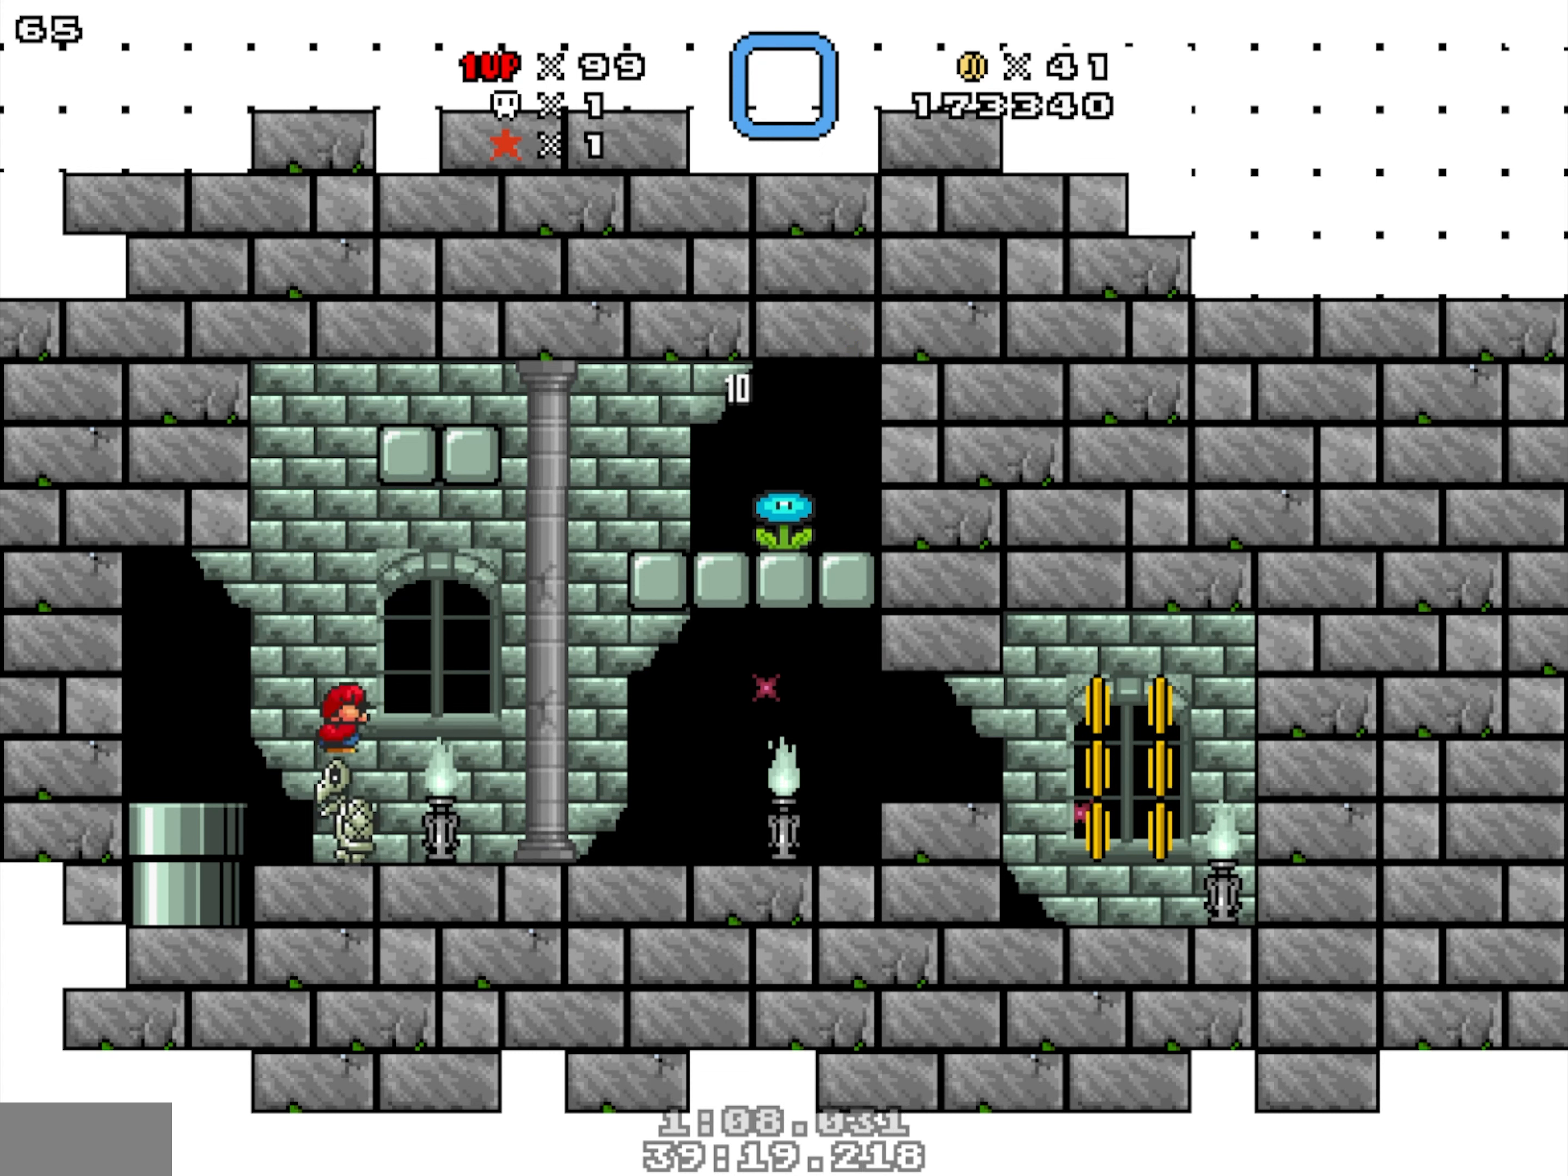
{"buttons": ["Y", "DPAD_DOWN", "DPAD_RIGHT"], "events": []}
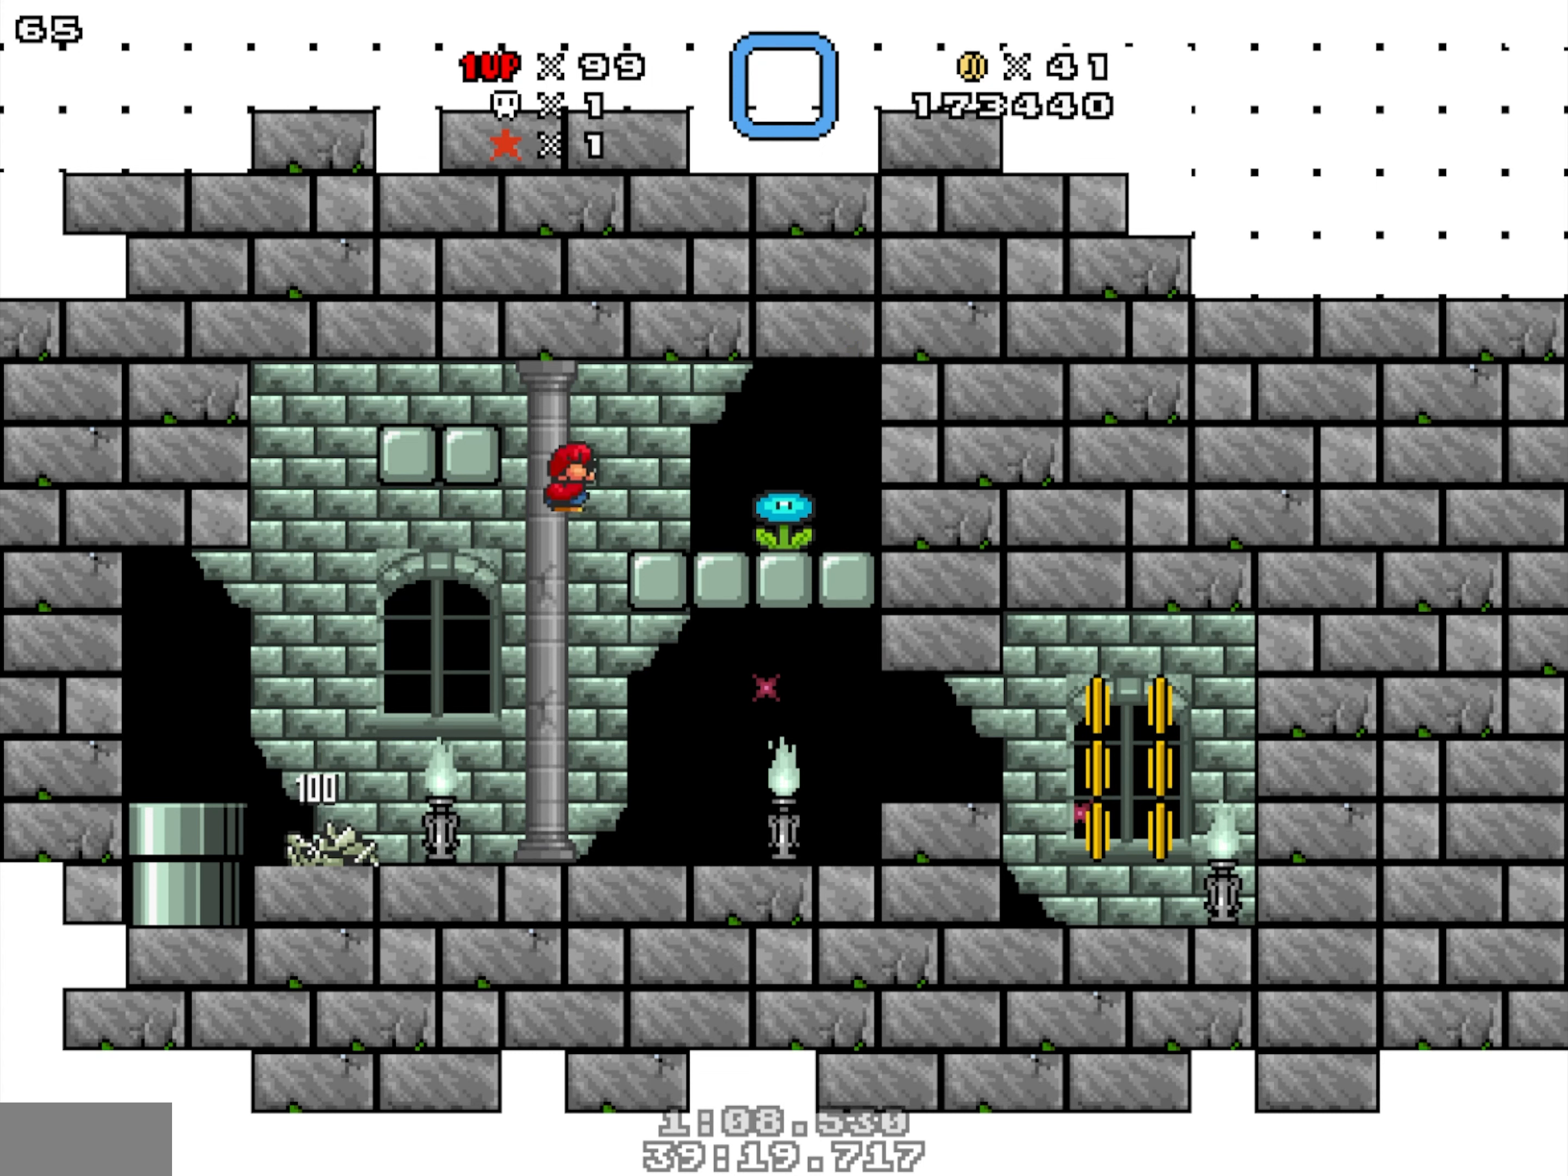
{"buttons": [], "events": [[134, "Y", "up"], [200, "DPAD_DOWN", "up"], [250, "DPAD_RIGHT", "up"]]}
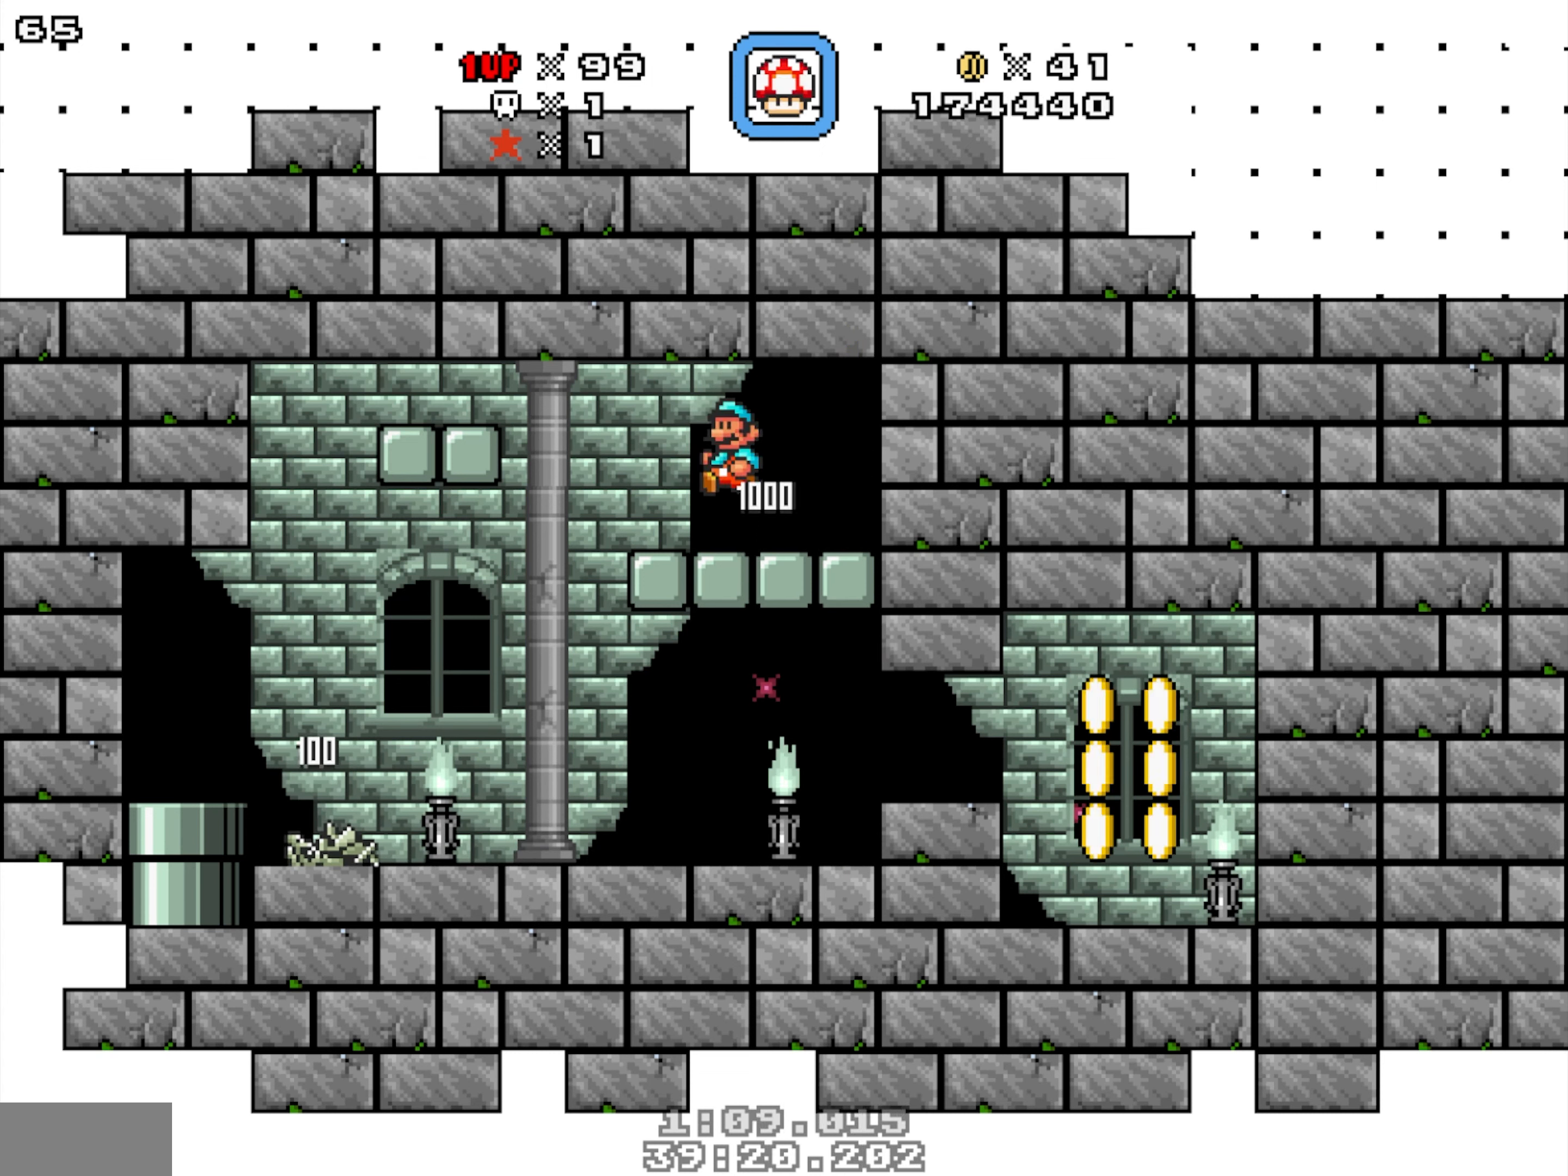
{"buttons": [], "events": []}
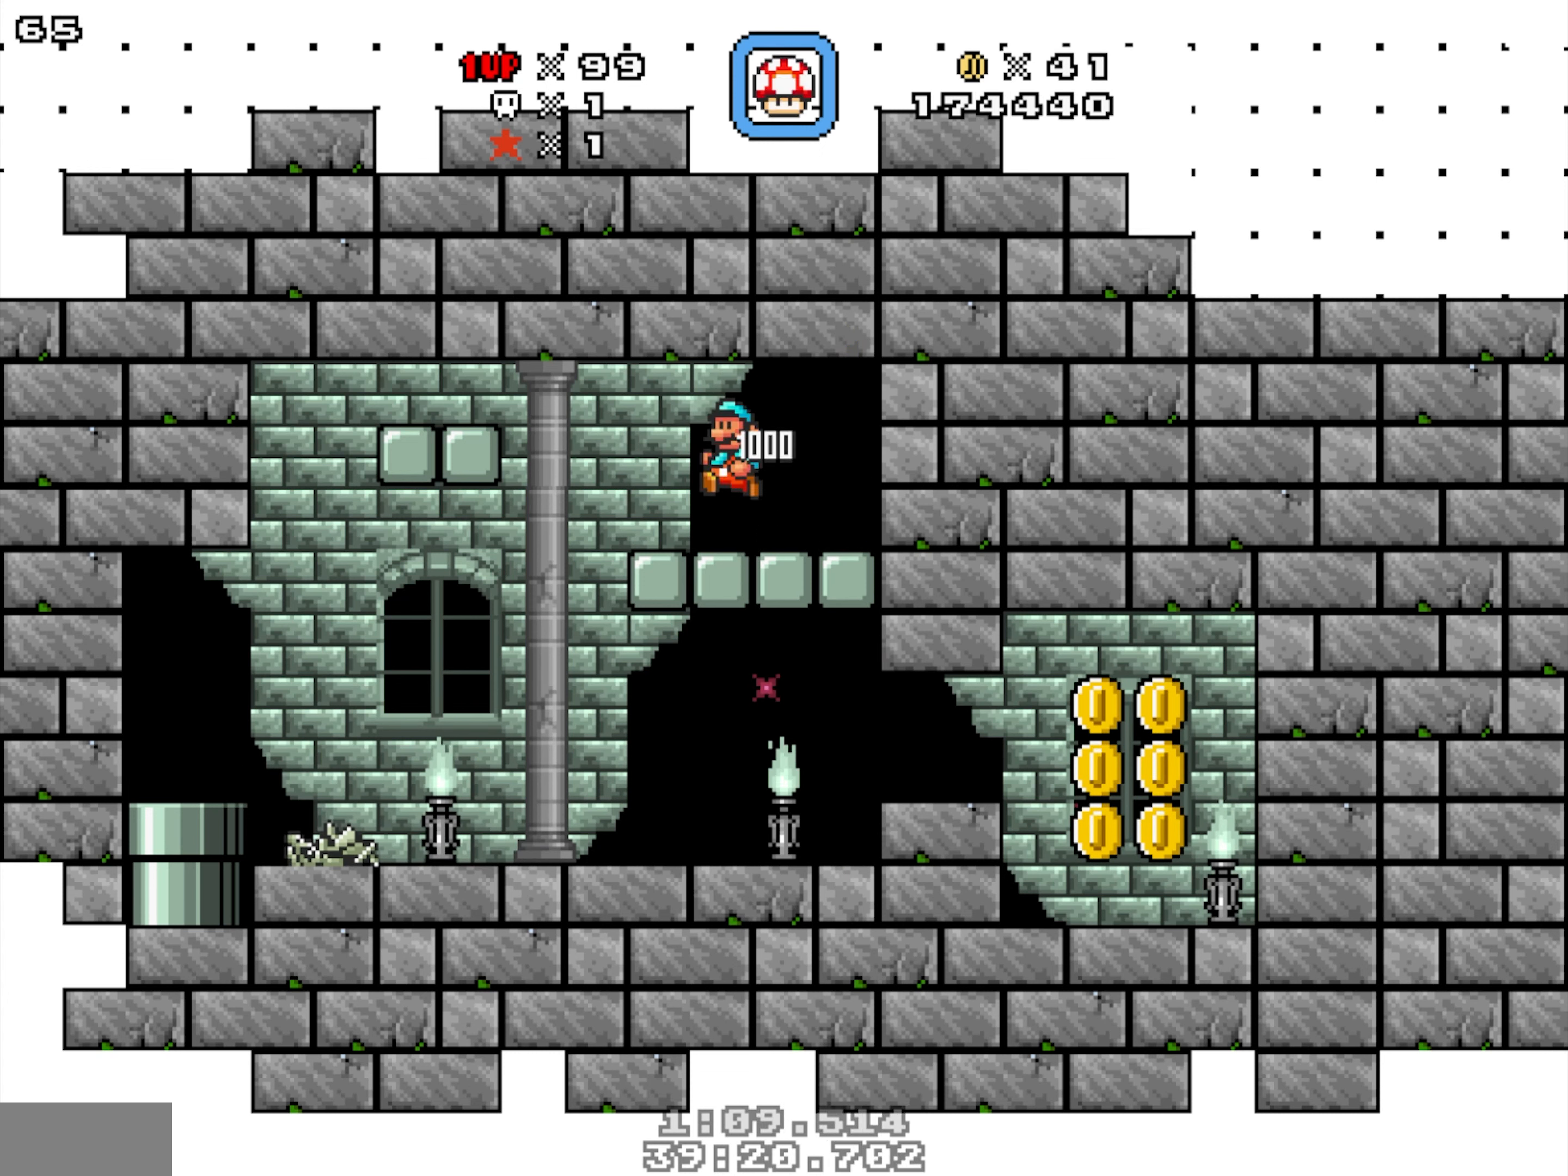
{"buttons": [], "events": []}
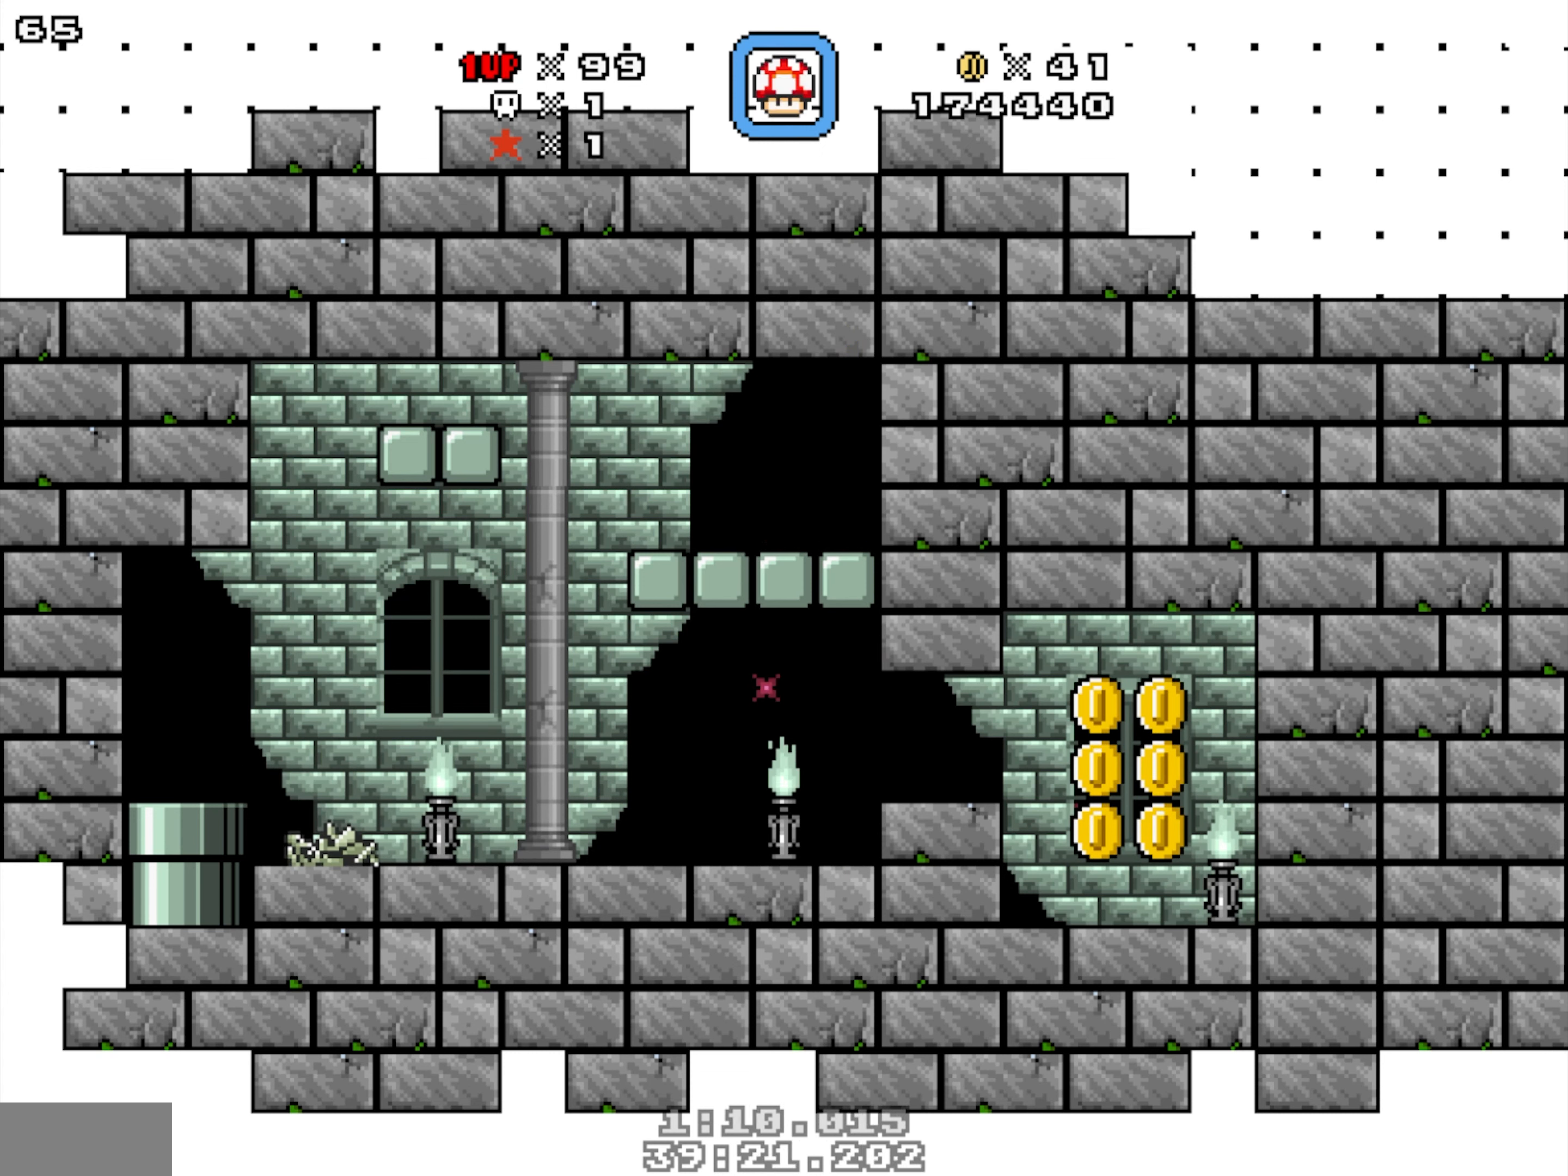
{"buttons": ["DPAD_DOWN"], "events": [[384, "DPAD_DOWN", "down"]]}
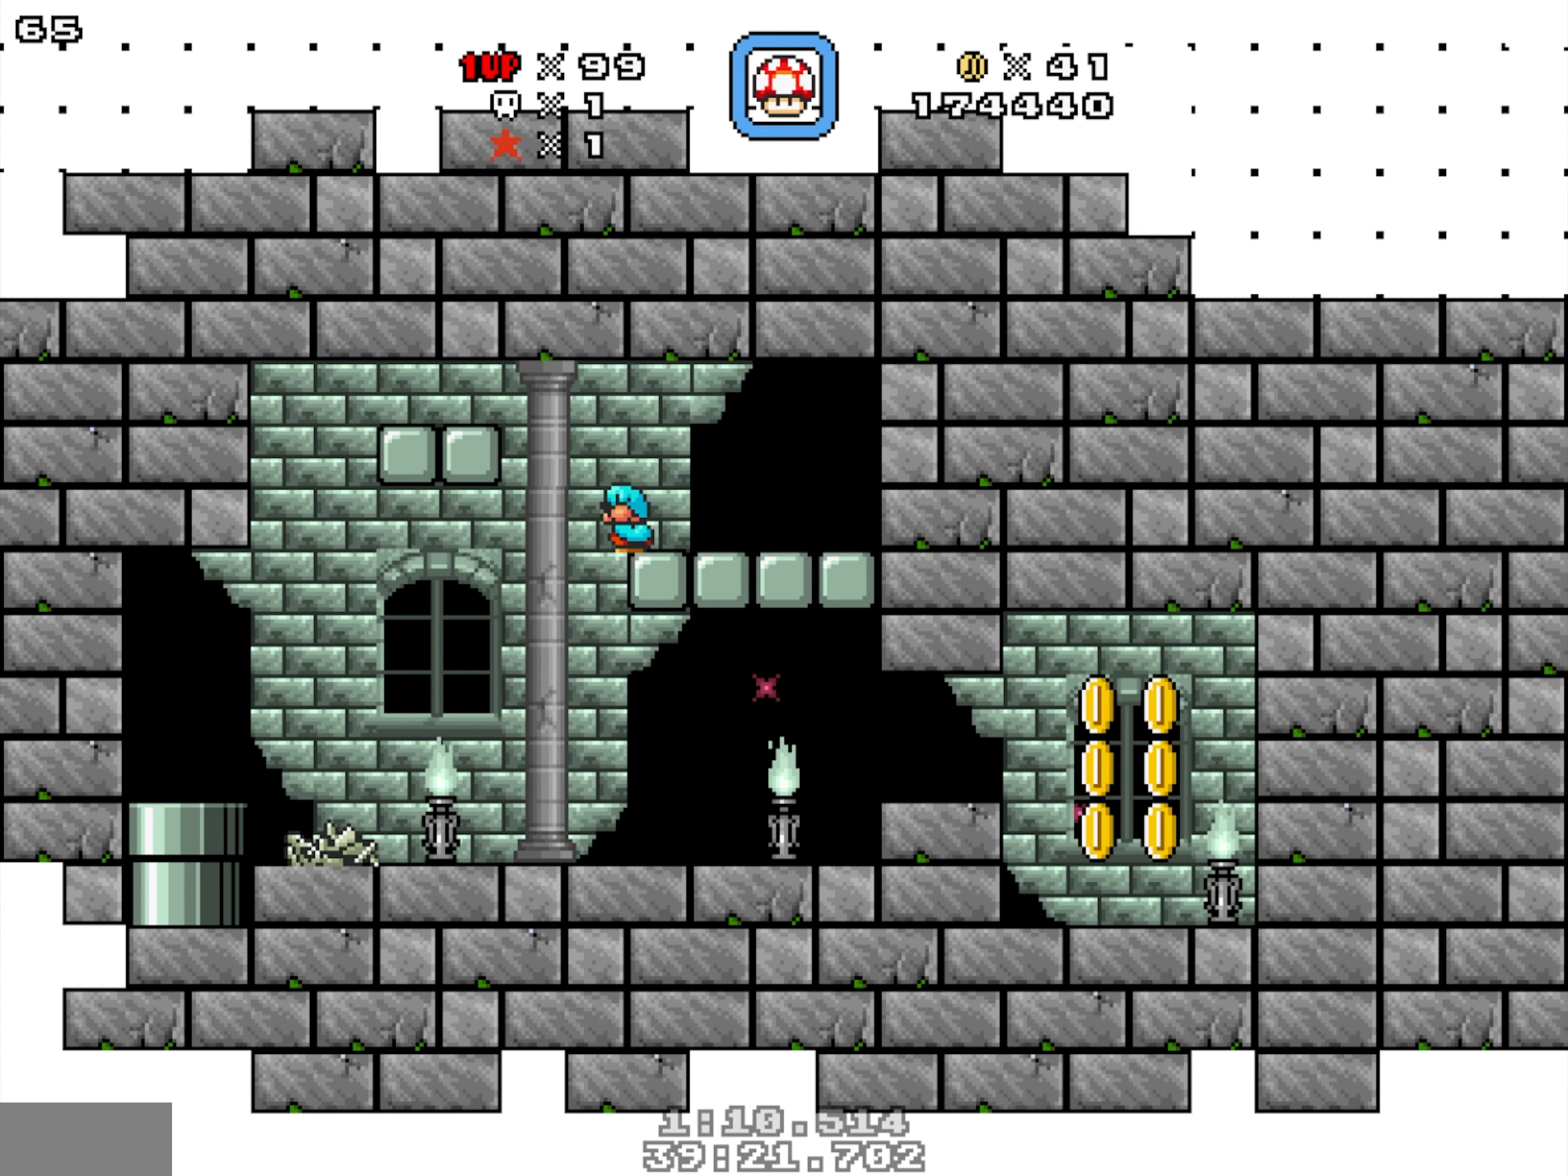
{"buttons": [], "events": [[217, "DPAD_DOWN", "up"]]}
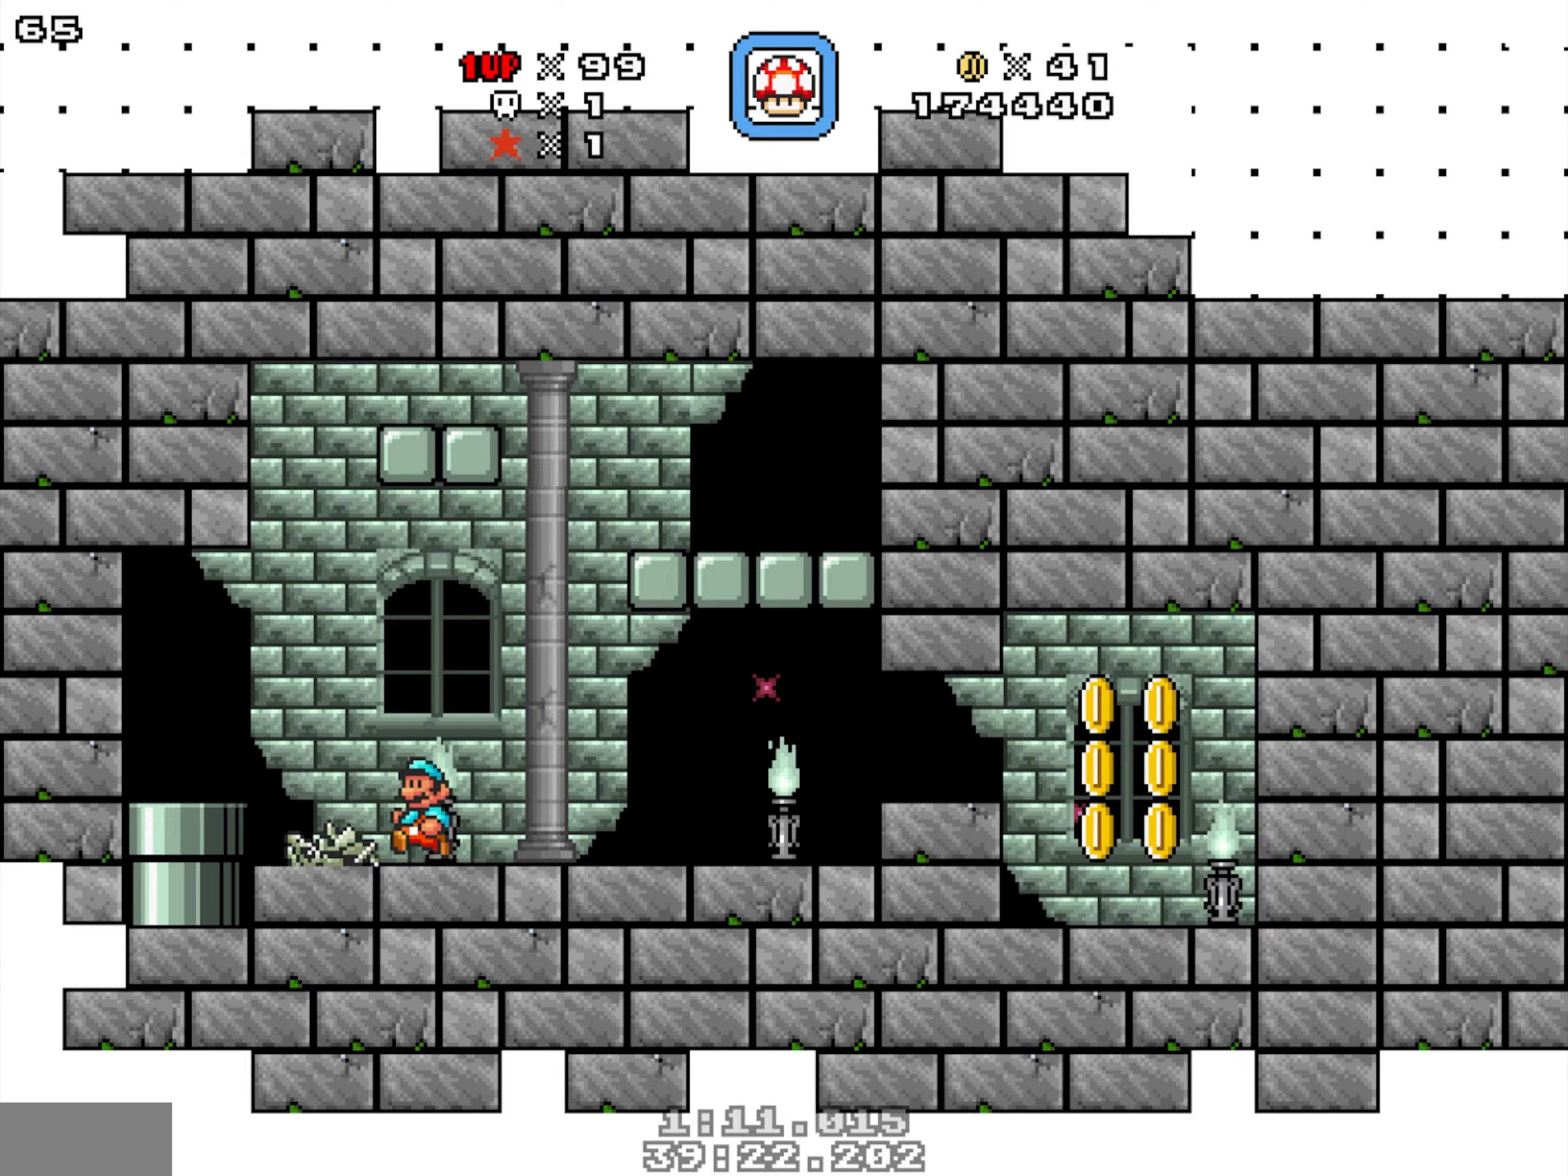
{"buttons": ["DPAD_DOWN", "DPAD_RIGHT"], "events": [[33, "Y", "down"], [83, "Y", "up"], [250, "DPAD_RIGHT", "down"], [316, "DPAD_DOWN", "down"]]}
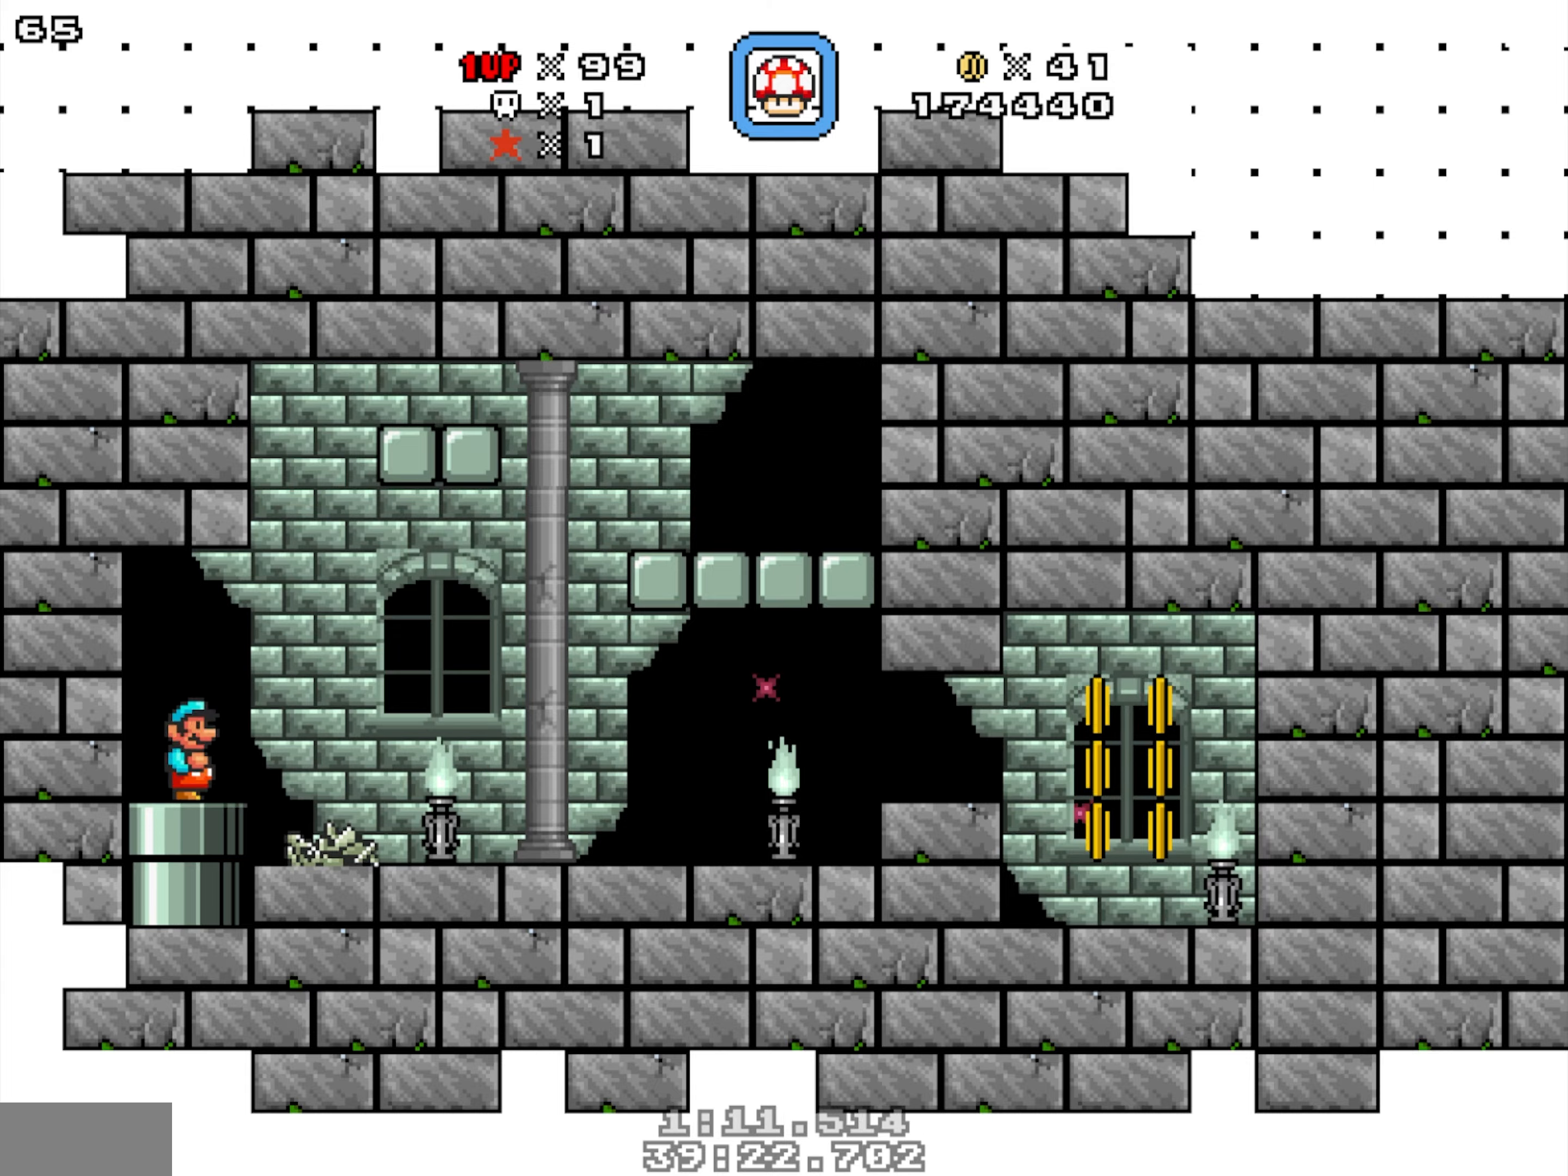
{"buttons": ["DPAD_RIGHT"], "events": [[350, "DPAD_DOWN", "up"]]}
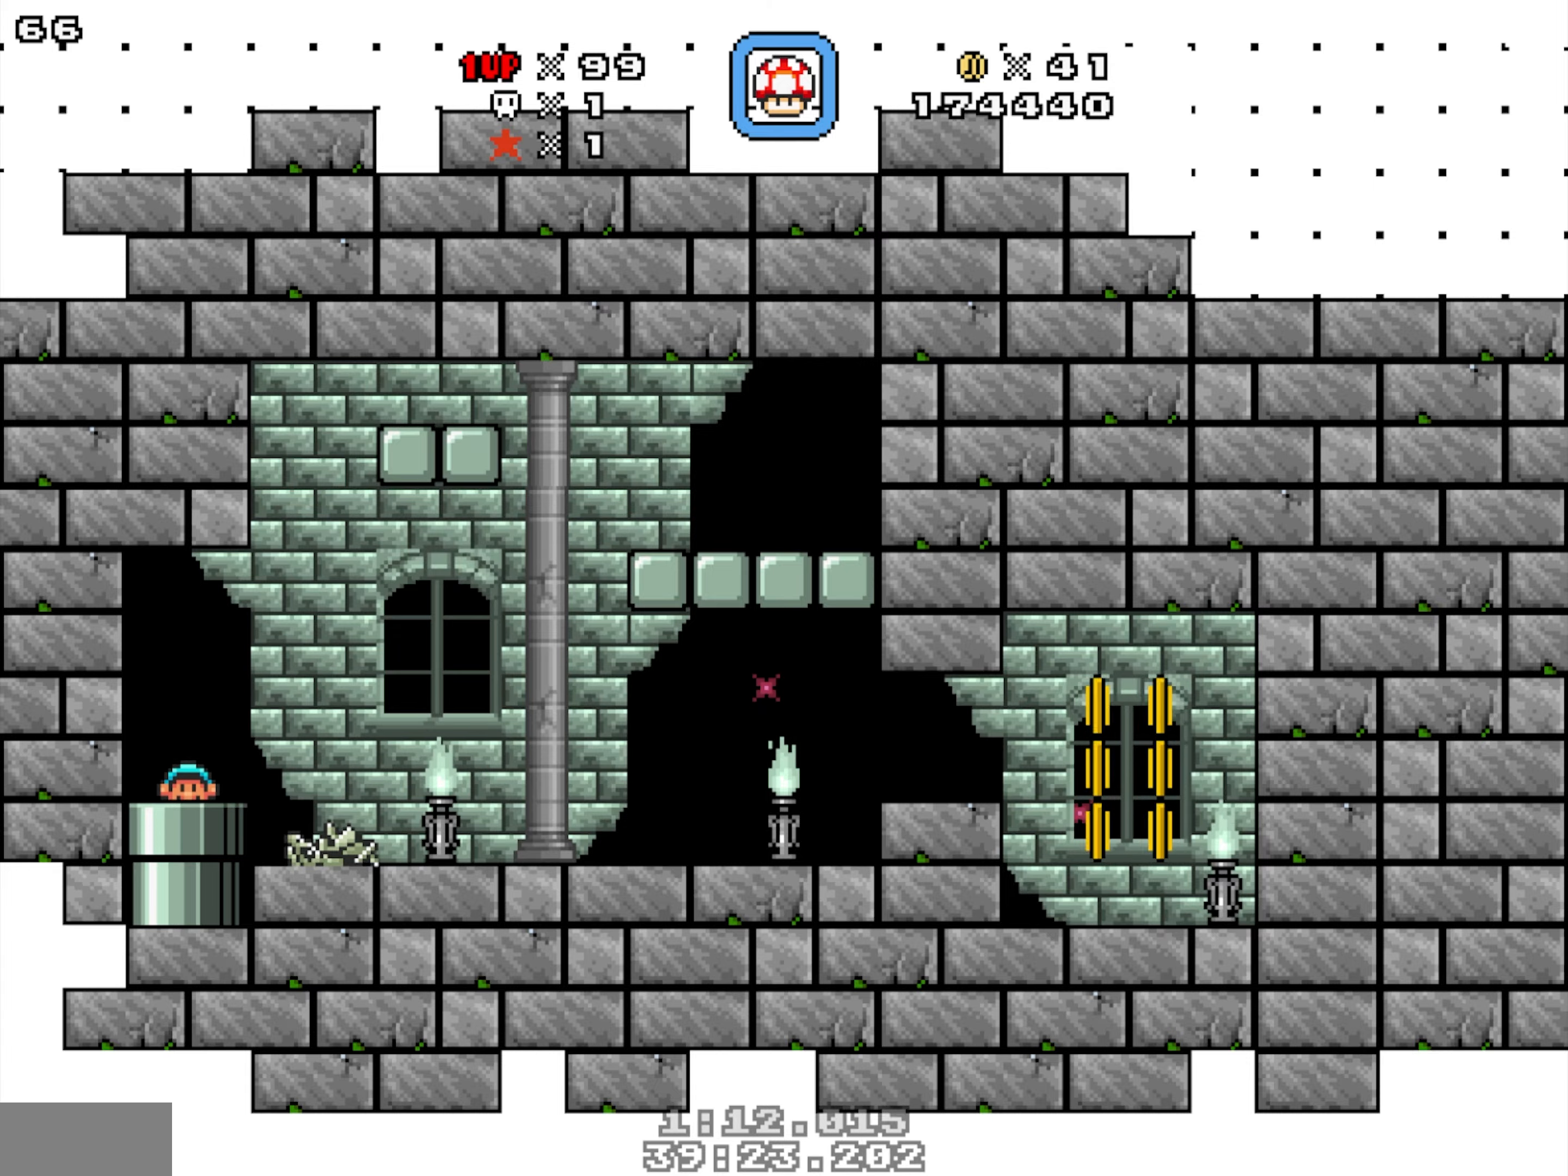
{"buttons": ["DPAD_RIGHT"], "events": []}
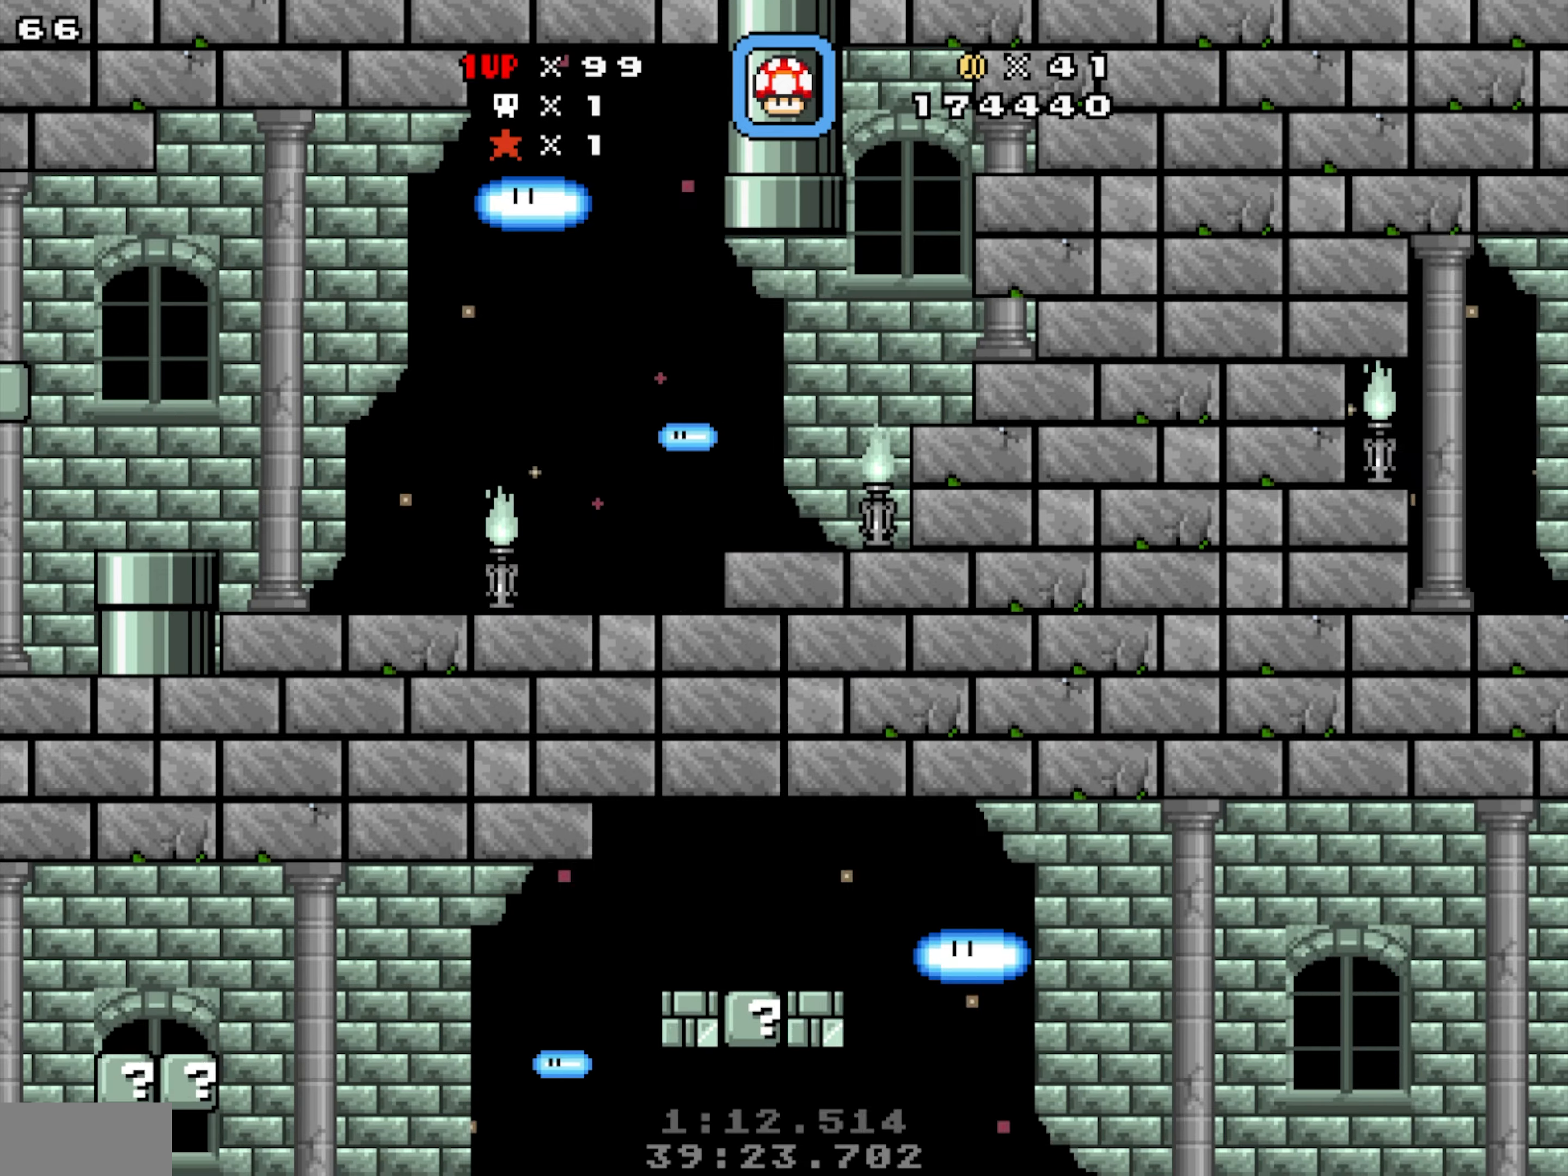
{"buttons": [], "events": [[100, "DPAD_RIGHT", "up"]]}
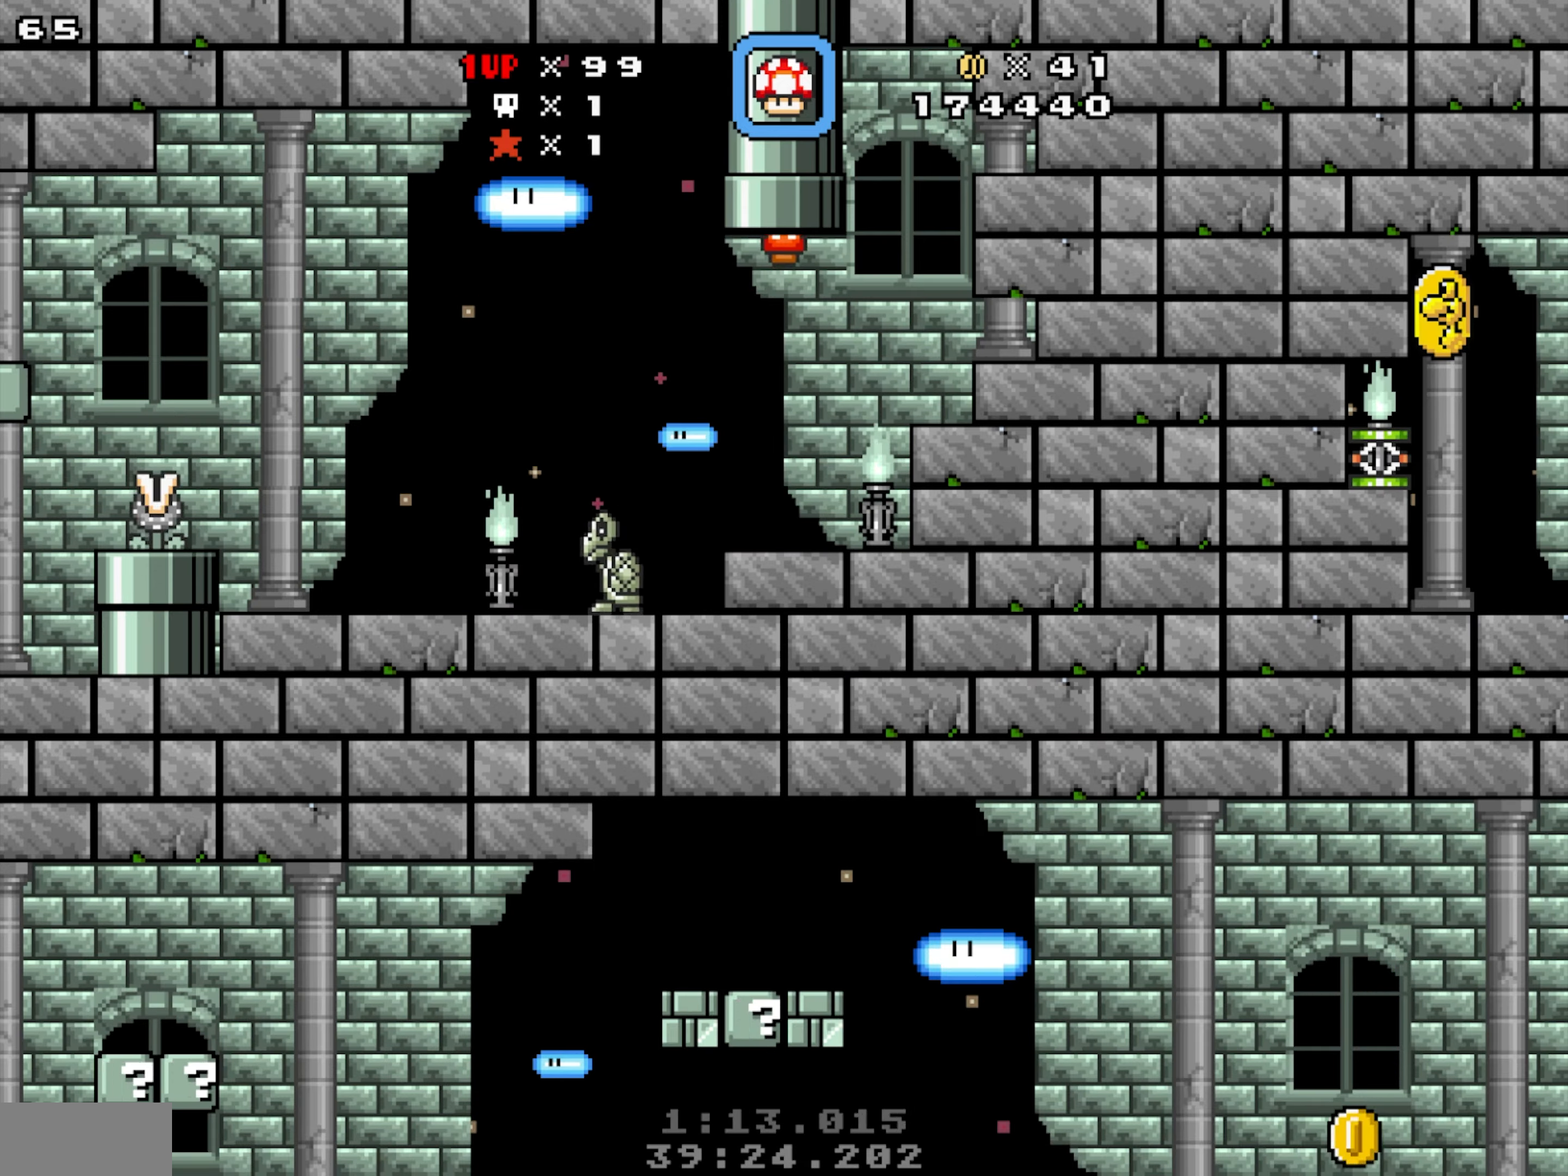
{"buttons": [], "events": []}
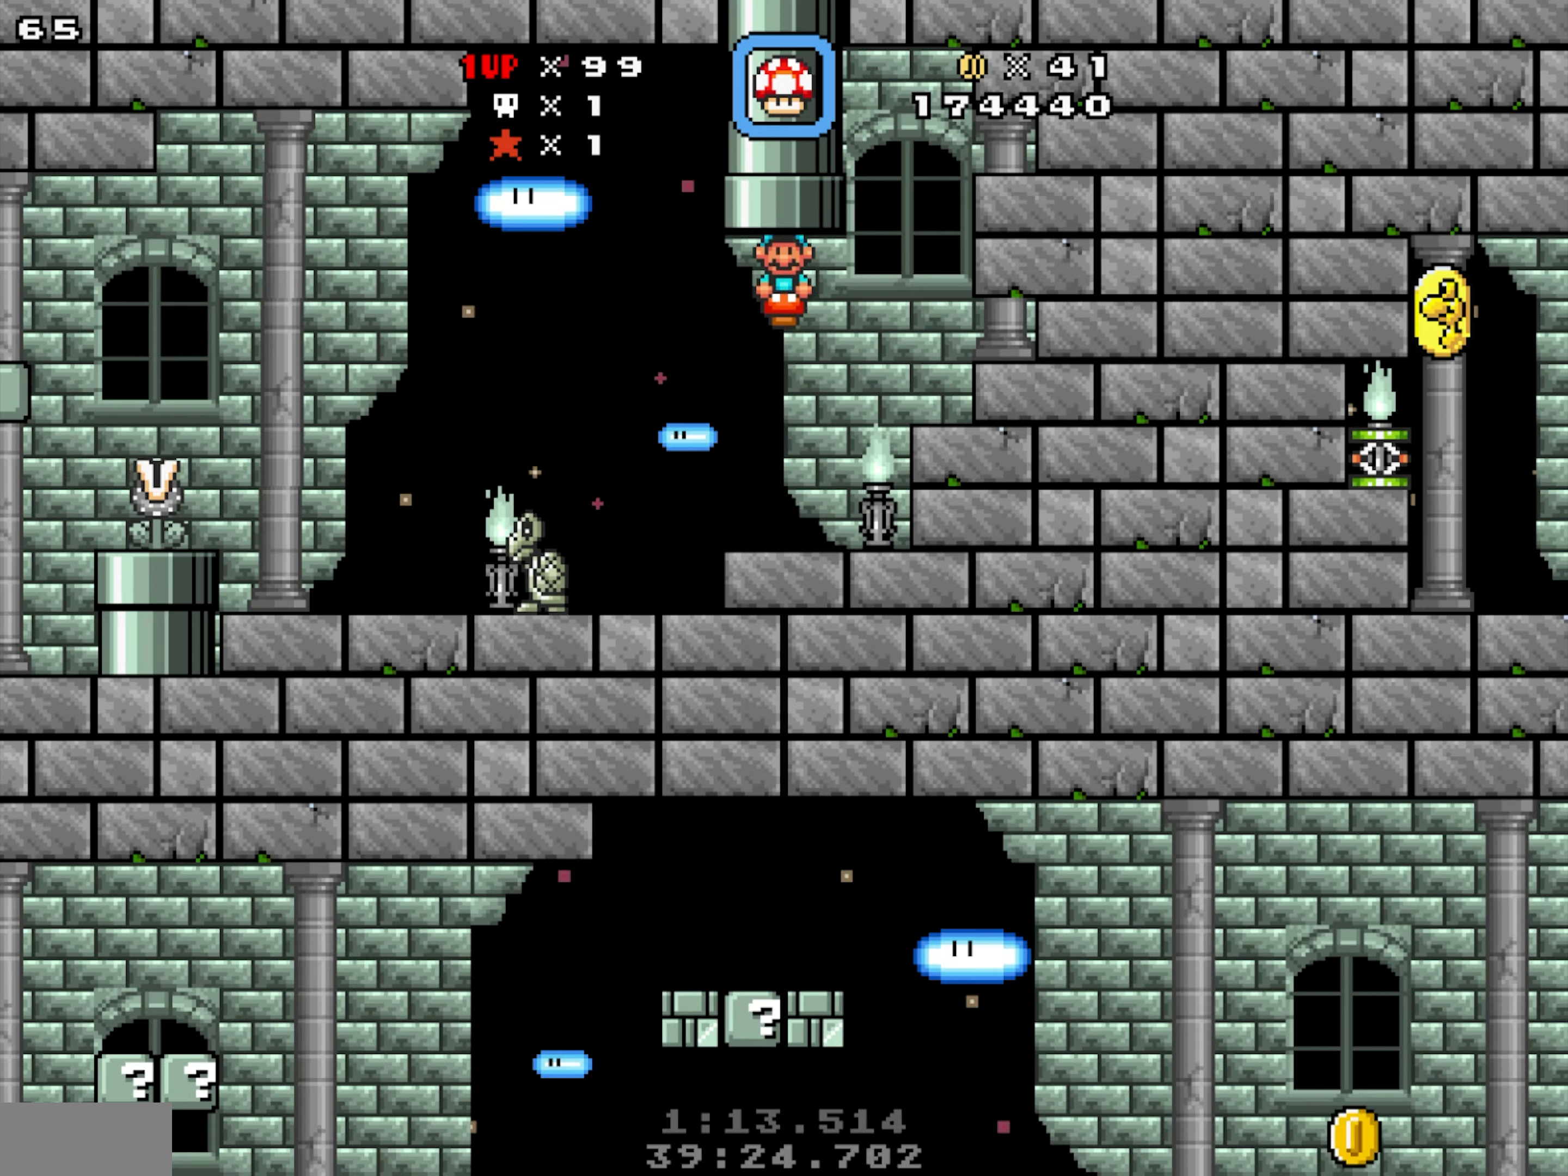
{"buttons": [], "events": []}
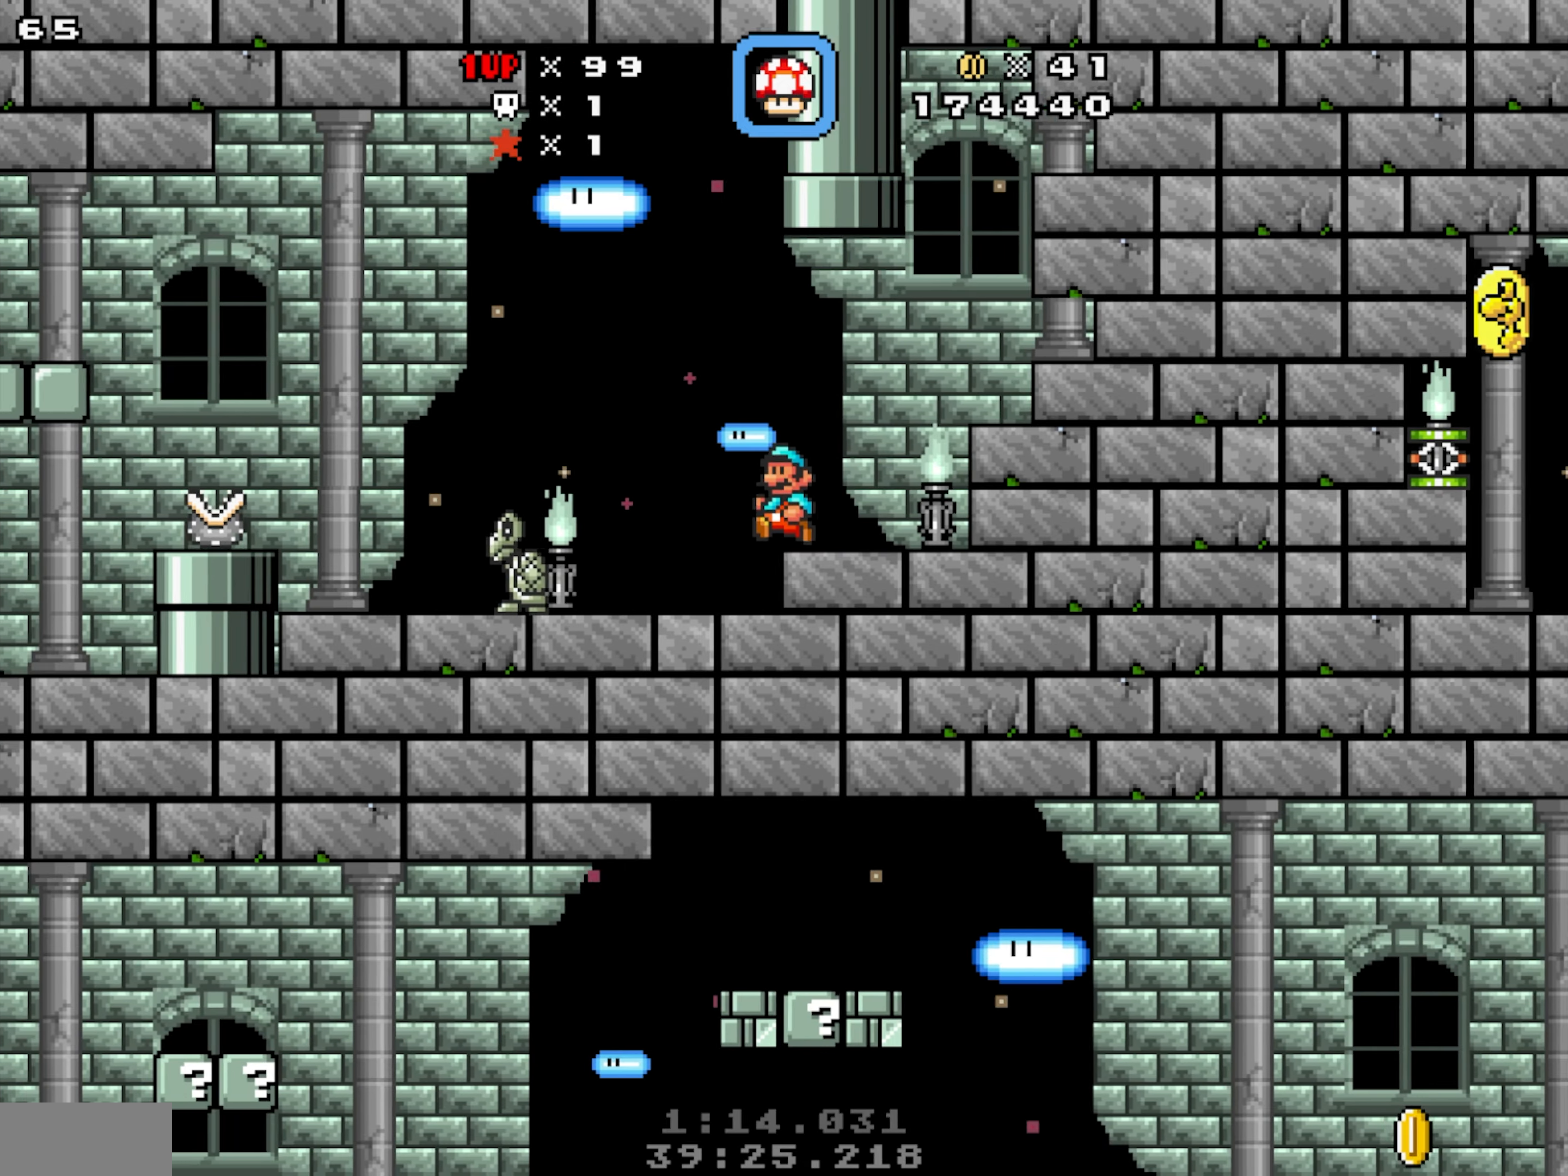
{"buttons": [], "events": []}
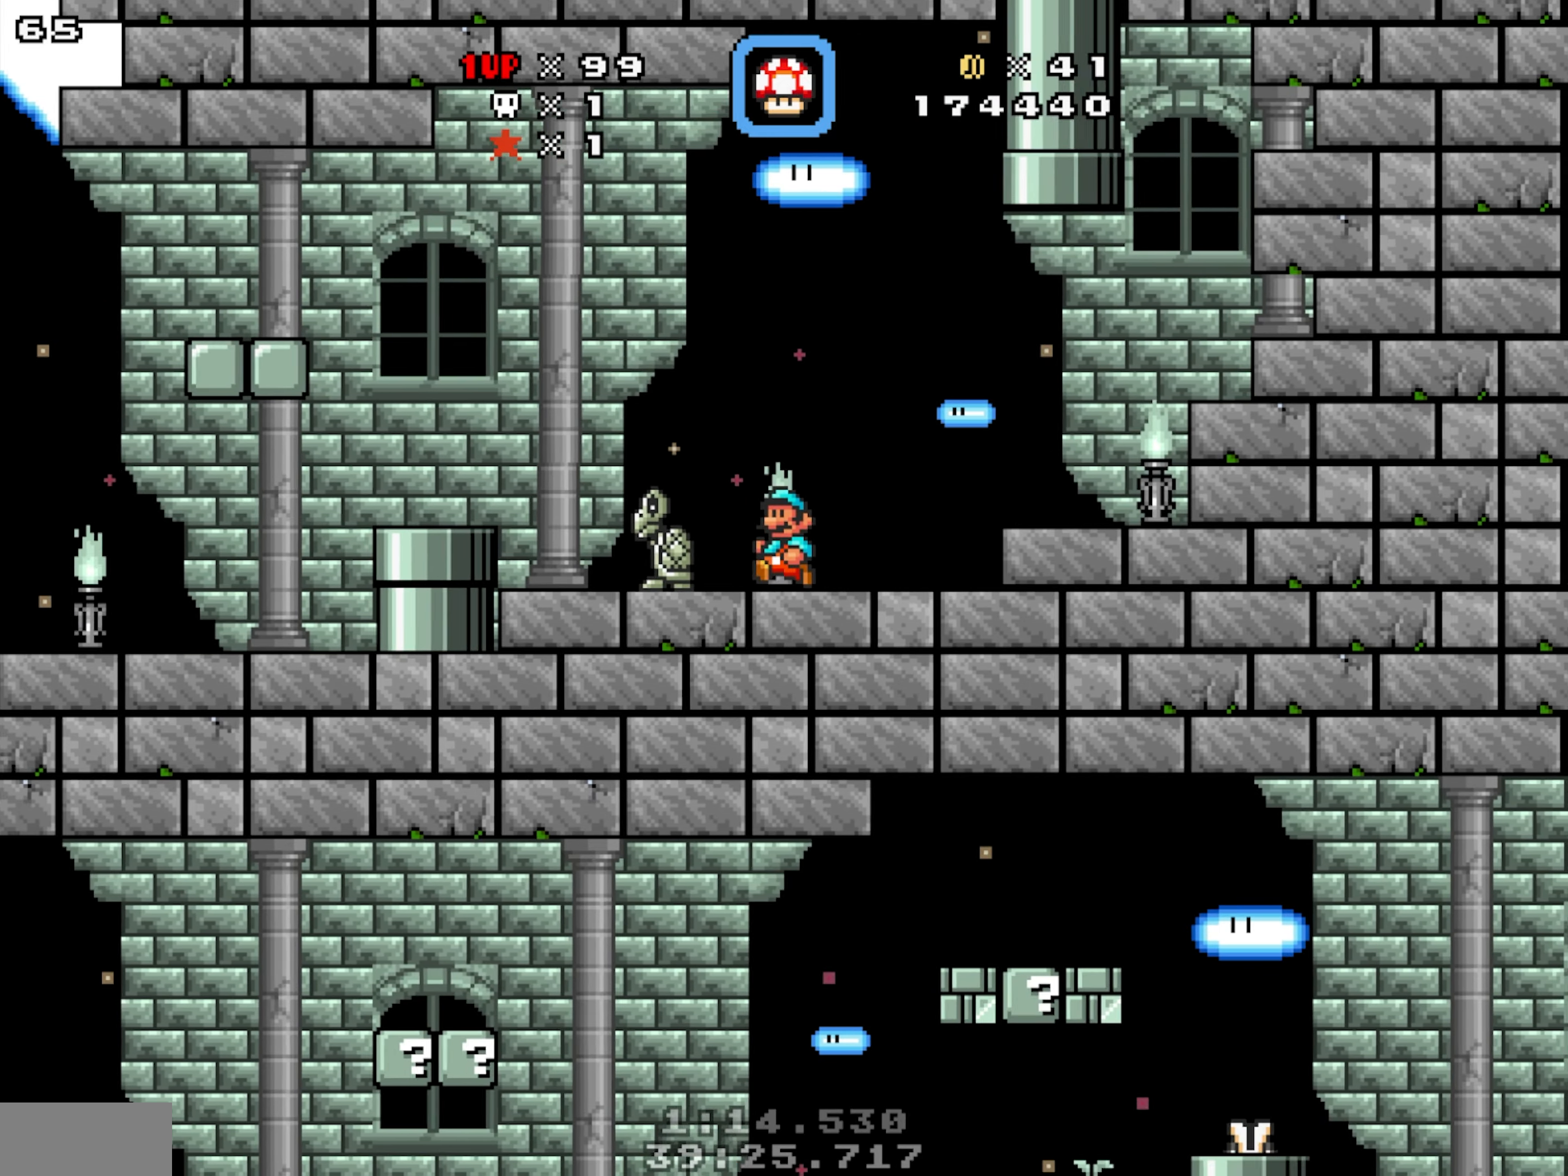
{"buttons": [], "events": [[200, "Y", "down"], [466, "Y", "up"]]}
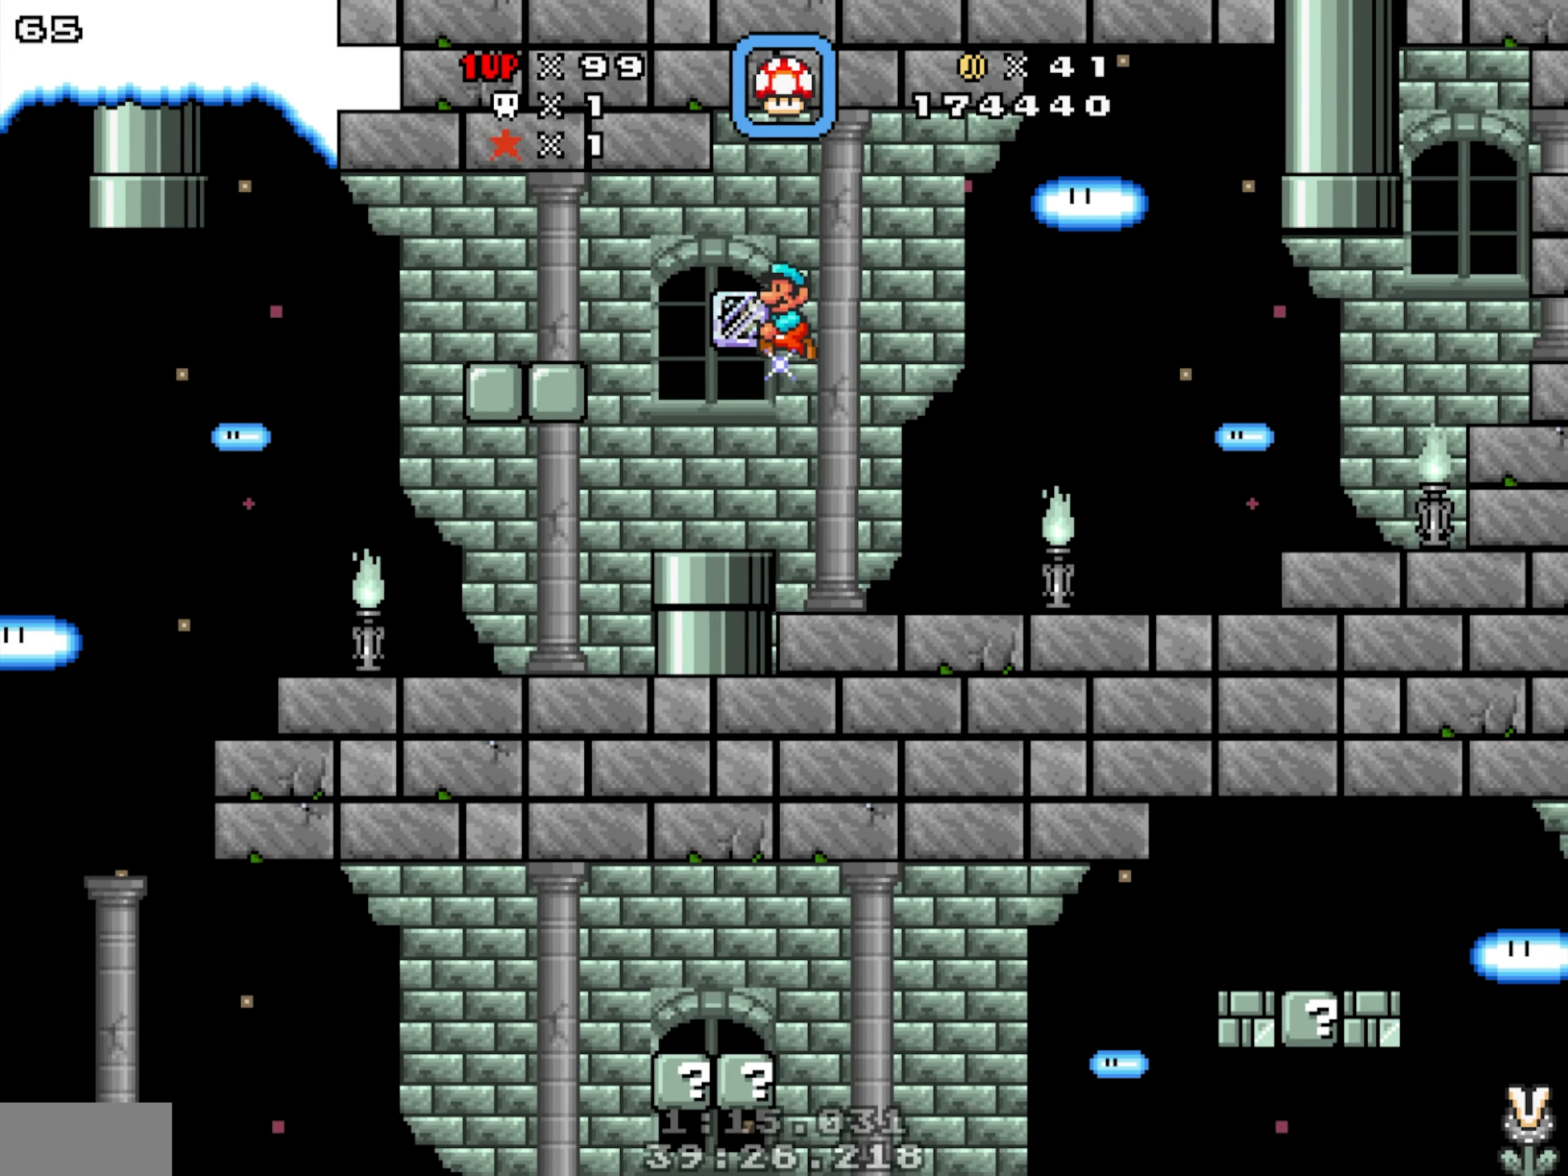
{"buttons": [], "events": []}
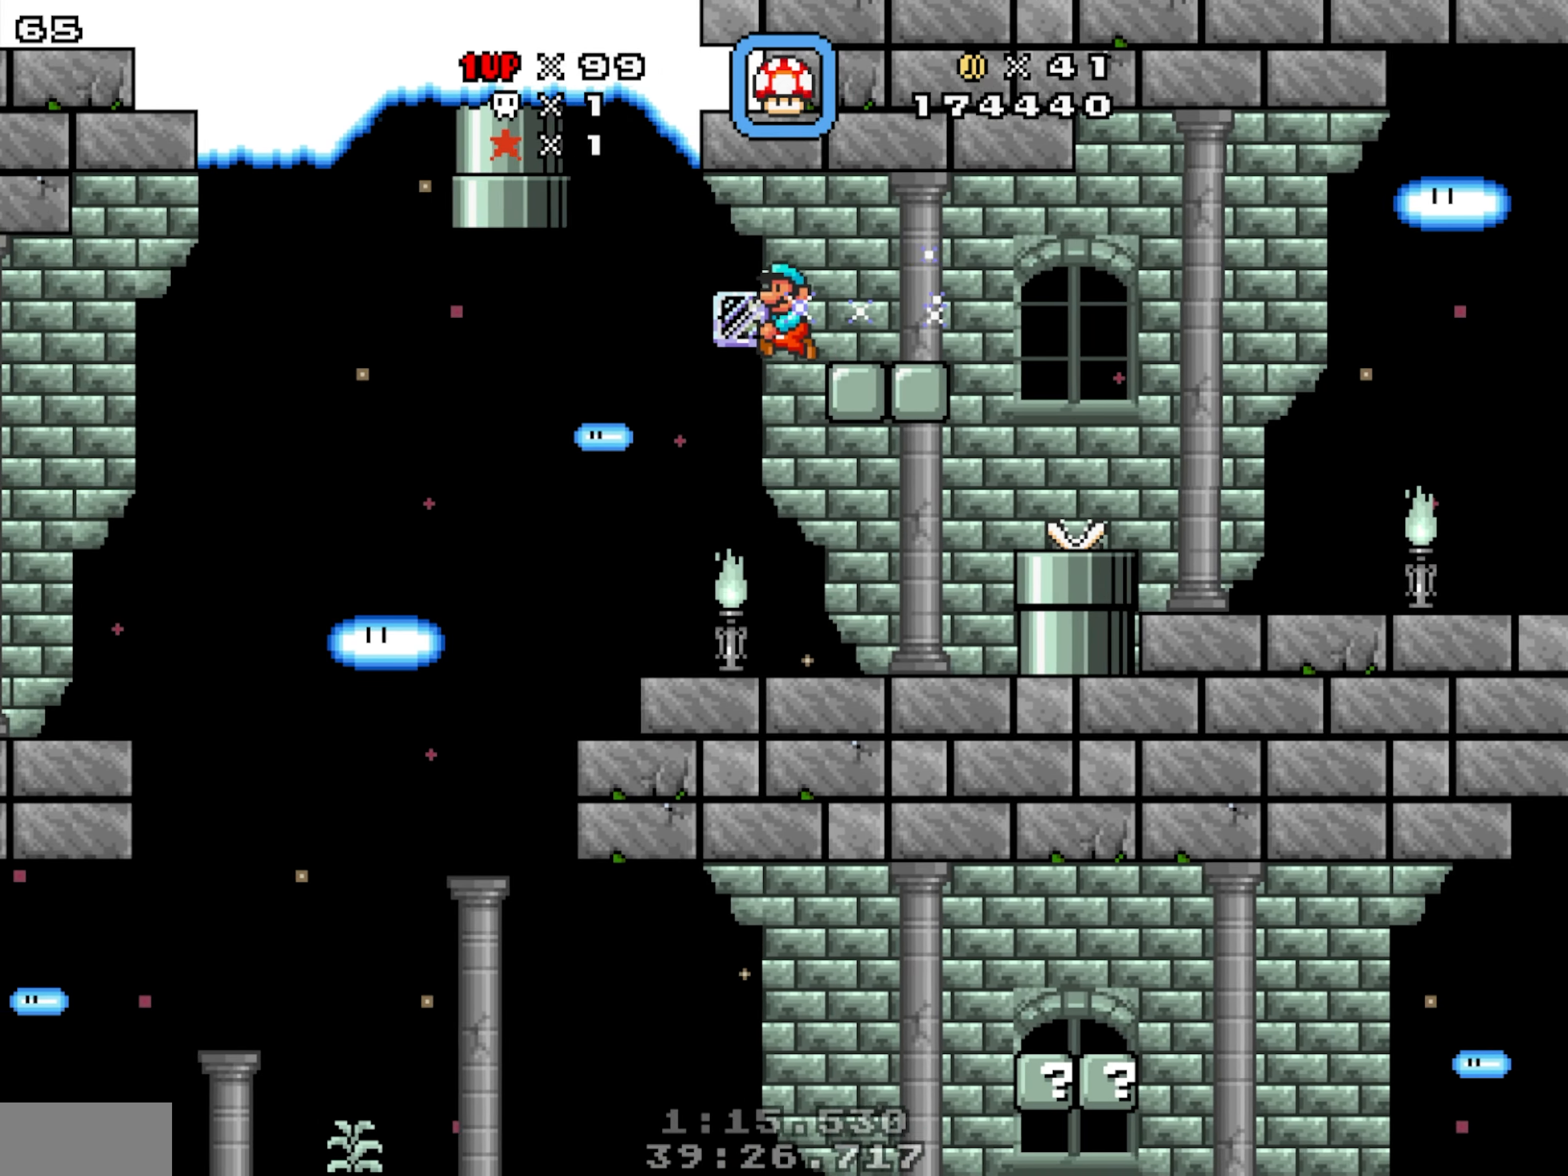
{"buttons": ["DPAD_RIGHT"], "events": [[183, "DPAD_RIGHT", "down"]]}
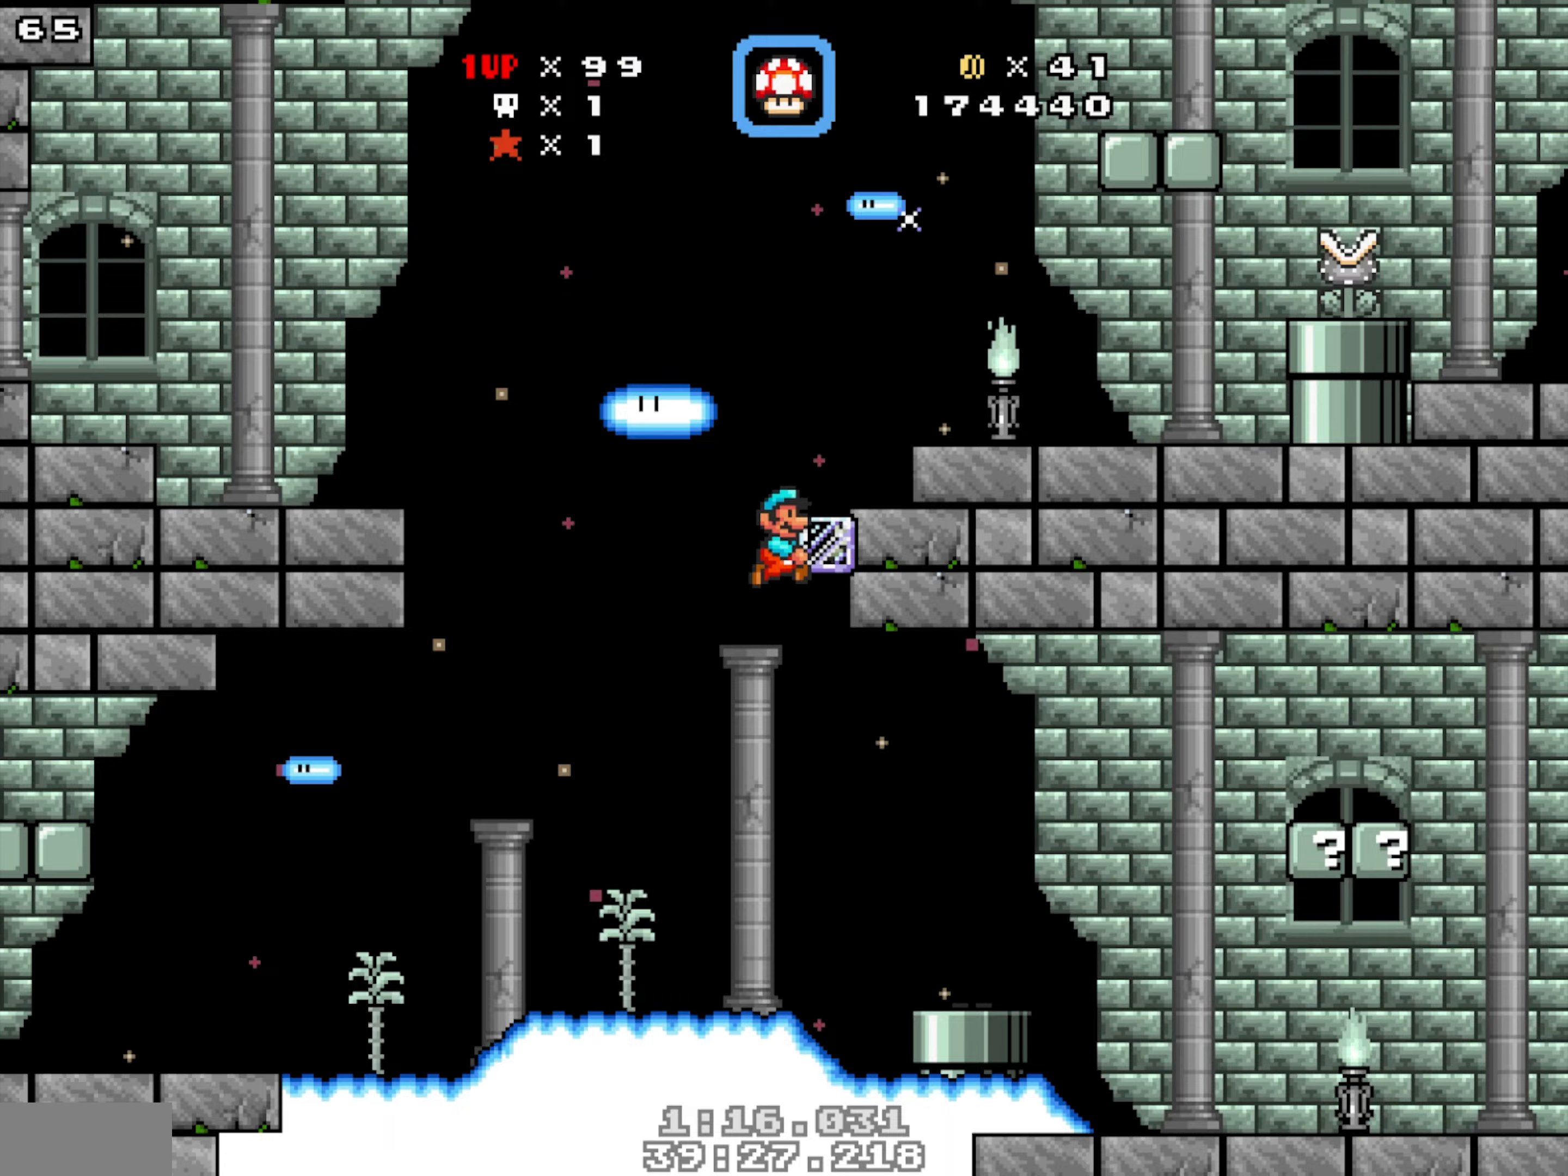
{"buttons": ["DPAD_RIGHT"], "events": []}
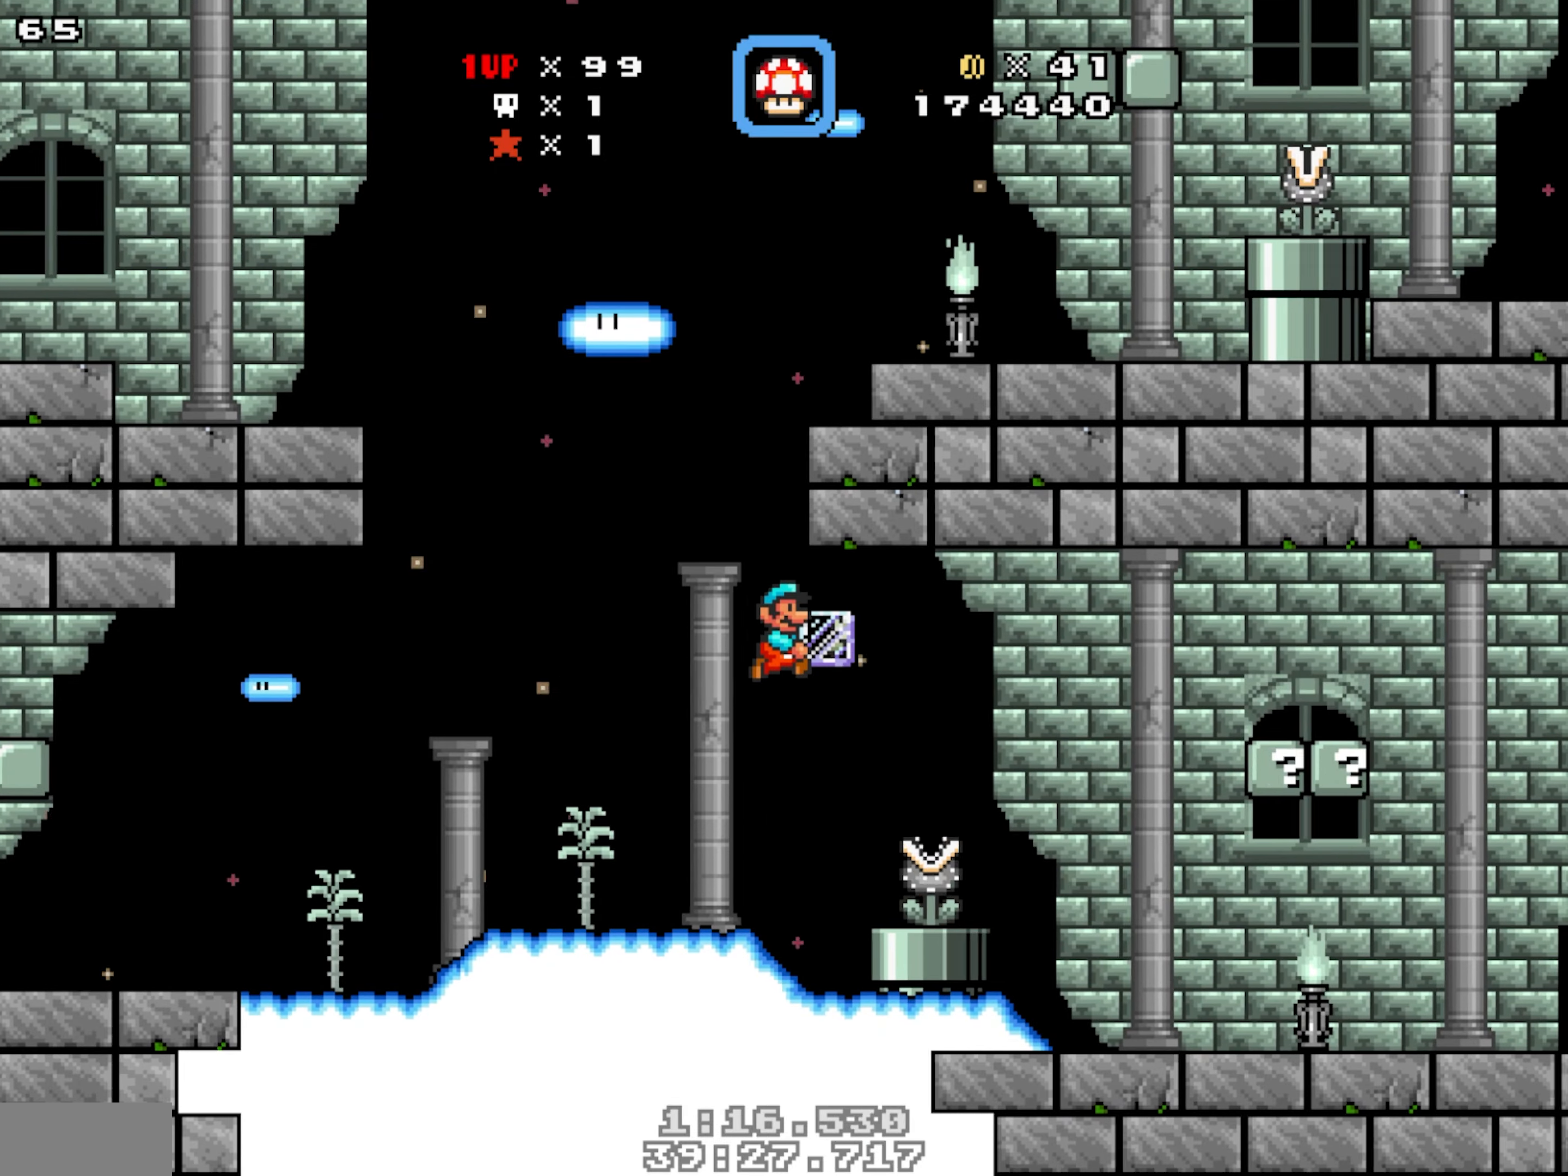
{"buttons": ["DPAD_RIGHT"], "events": [[283, "Y", "down"], [383, "Y", "up"]]}